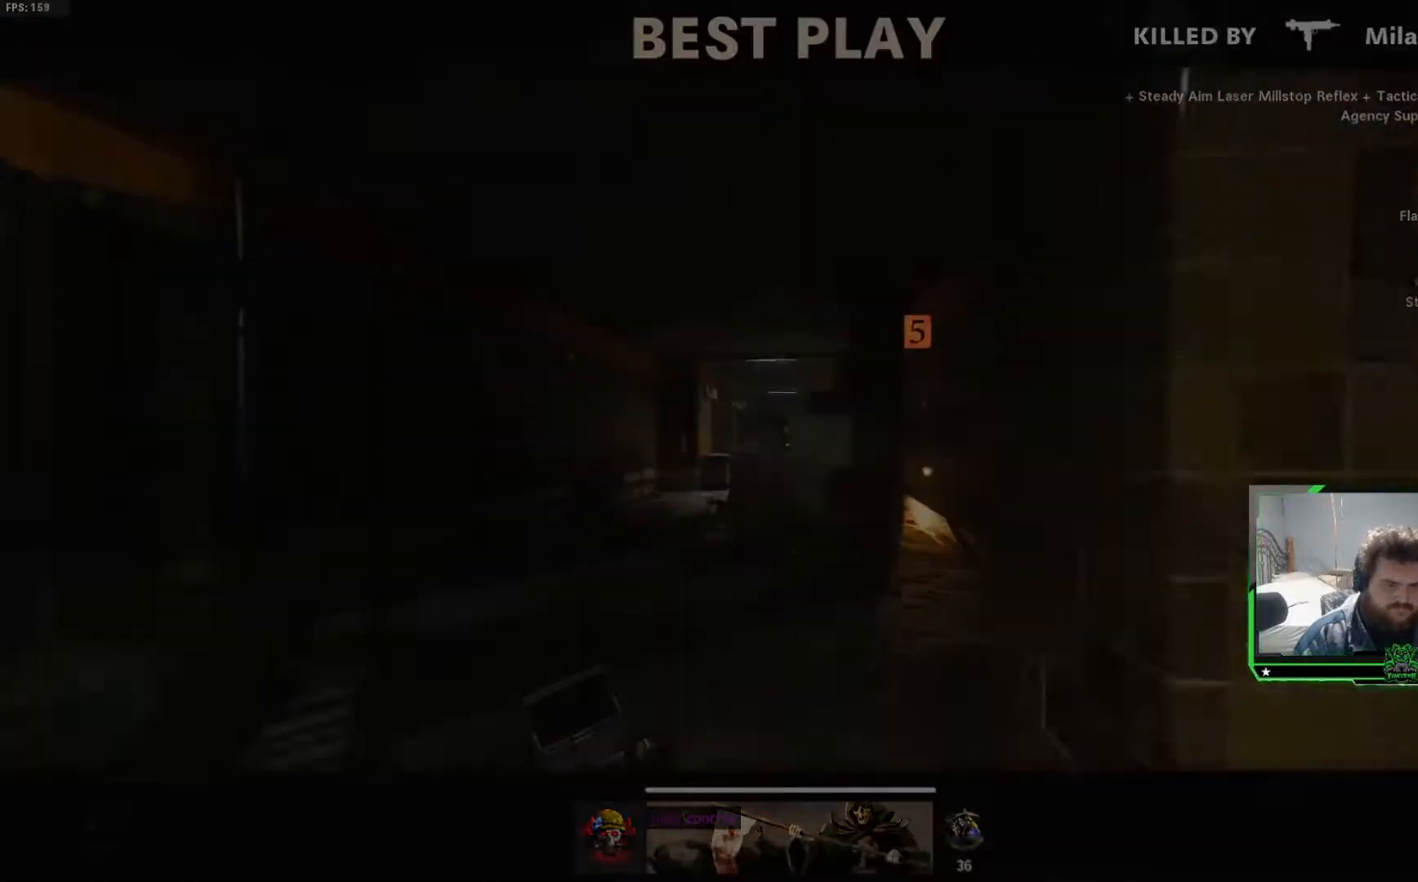
Gameplay with a controller (Xbox layout); each line is a JSON object with the inputs held at the frame after it. "events" lists button and stick changes between this image and that frame as [ms after this image, input, new state], when the widget could be followed in between.
{"buttons": [], "left_stick": "center", "right_stick": "center", "events": [[134, "SELECT", "down"], [251, "SELECT", "up"]]}
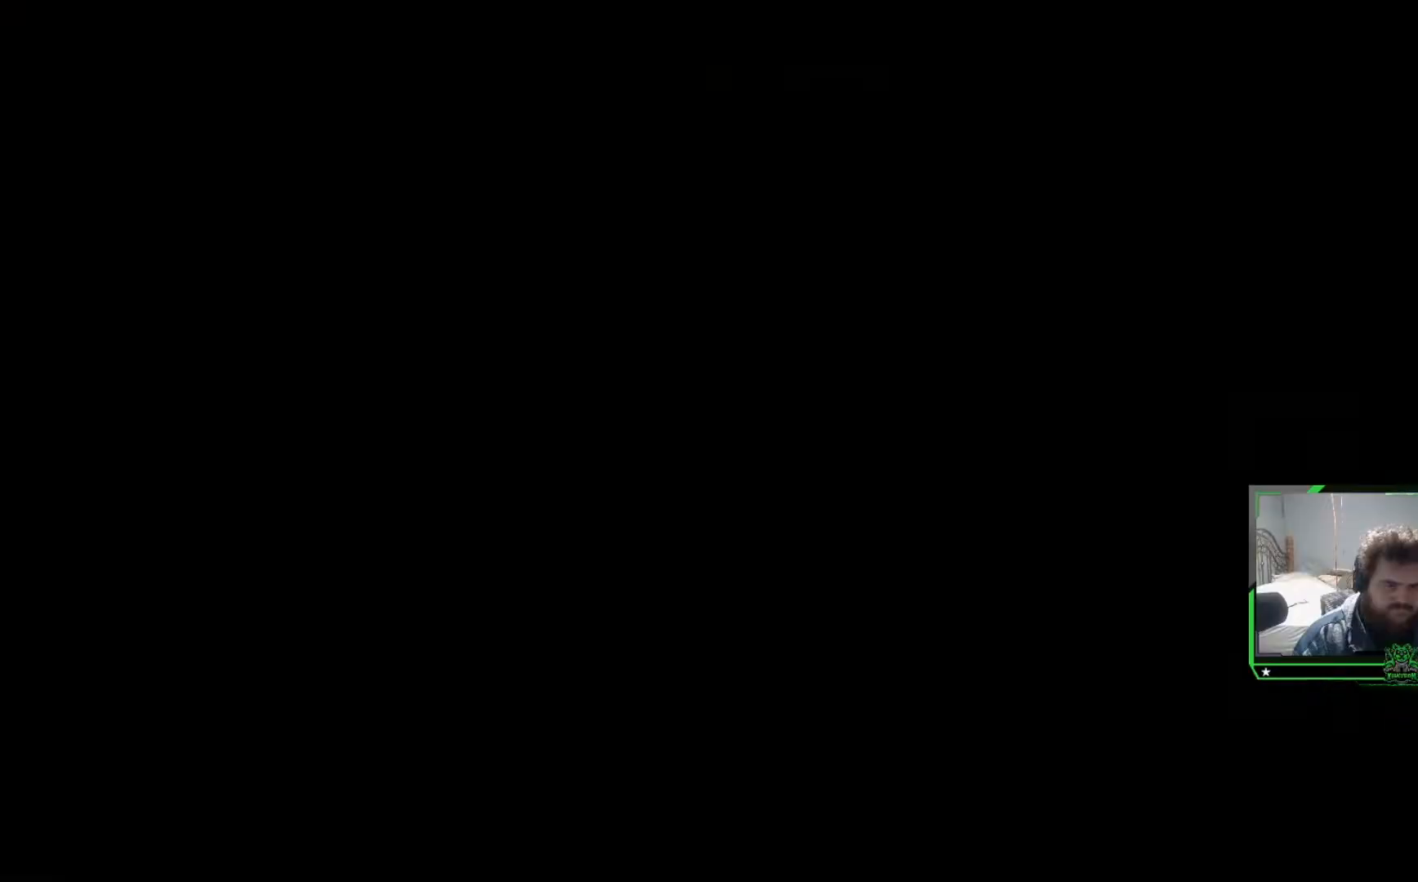
{"buttons": [], "left_stick": "center", "right_stick": "center", "events": [[150, "SELECT", "down"], [234, "SELECT", "up"], [334, "SELECT", "down"], [434, "SELECT", "up"]]}
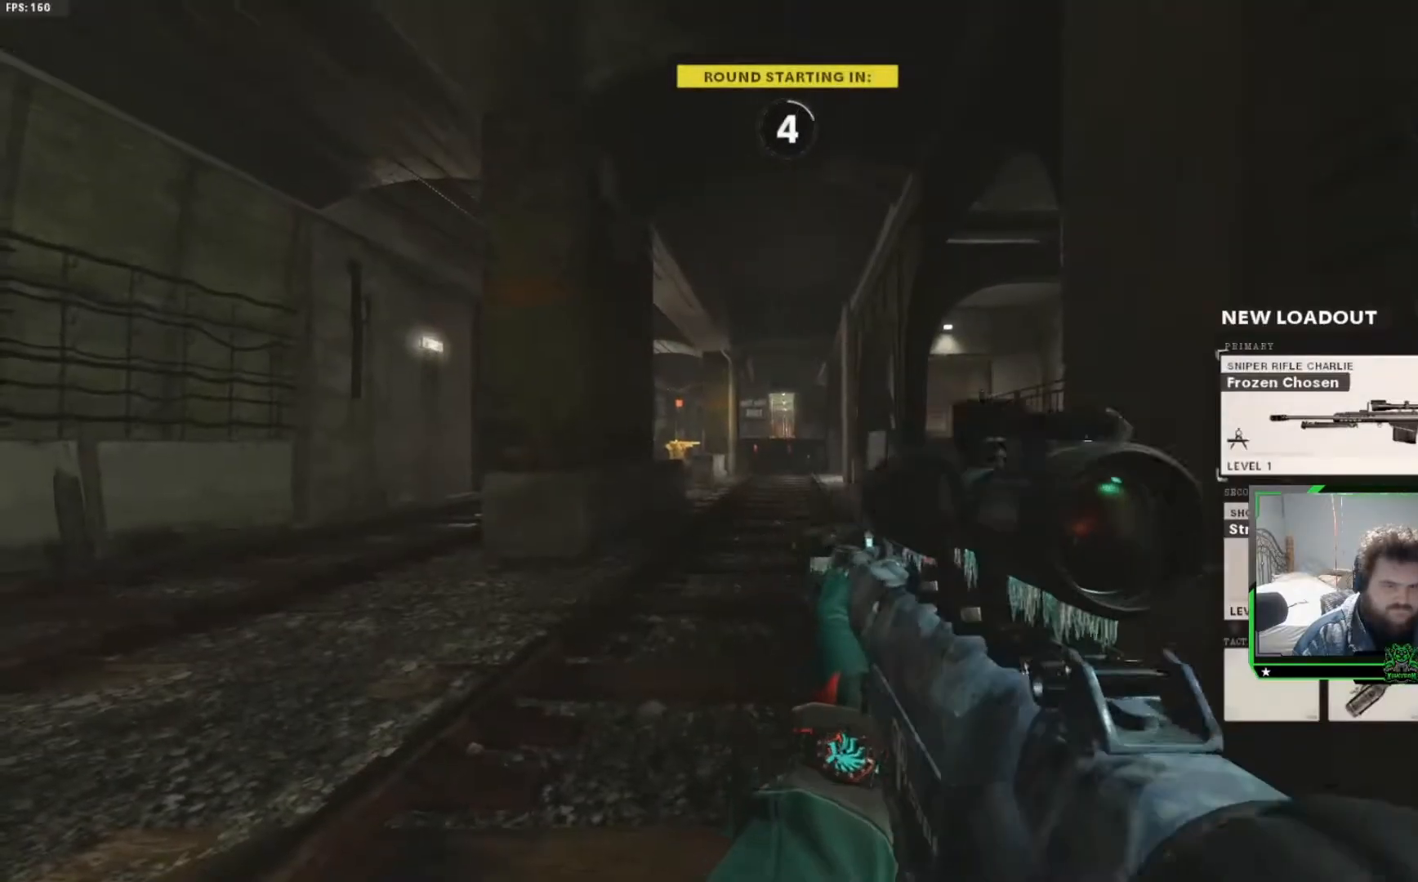
{"buttons": [], "left_stick": "center", "right_stick": "center", "events": []}
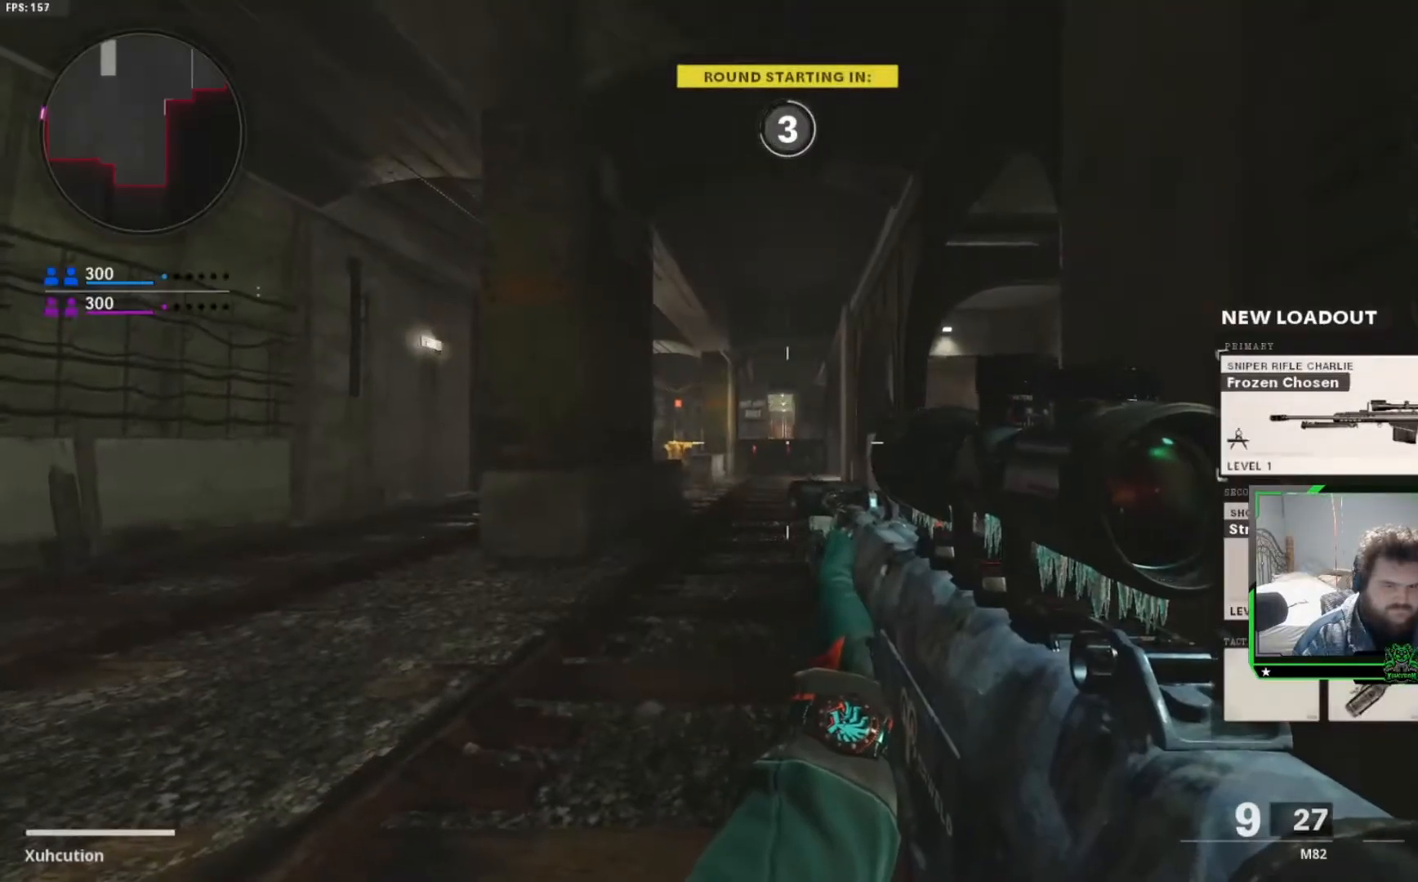
{"buttons": [], "left_stick": "up", "right_stick": "left", "events": [[334, "left_stick", "up"], [434, "right_stick", "left"]]}
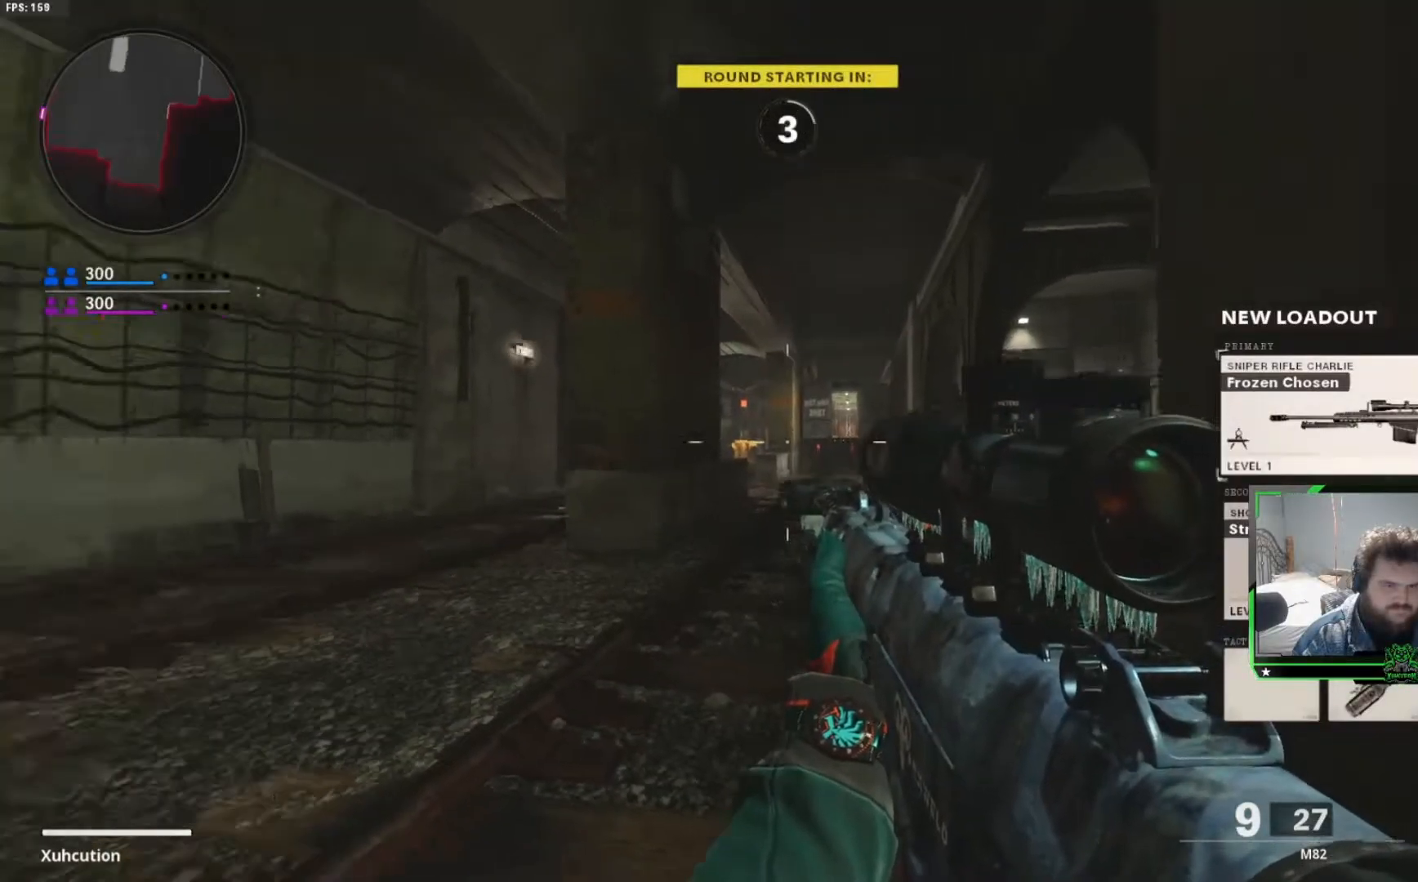
{"buttons": [], "left_stick": "up", "right_stick": "center", "events": [[50, "L3", "down"], [134, "right_stick", "center"], [151, "L3", "up"], [317, "L3", "down"], [401, "L3", "up"]]}
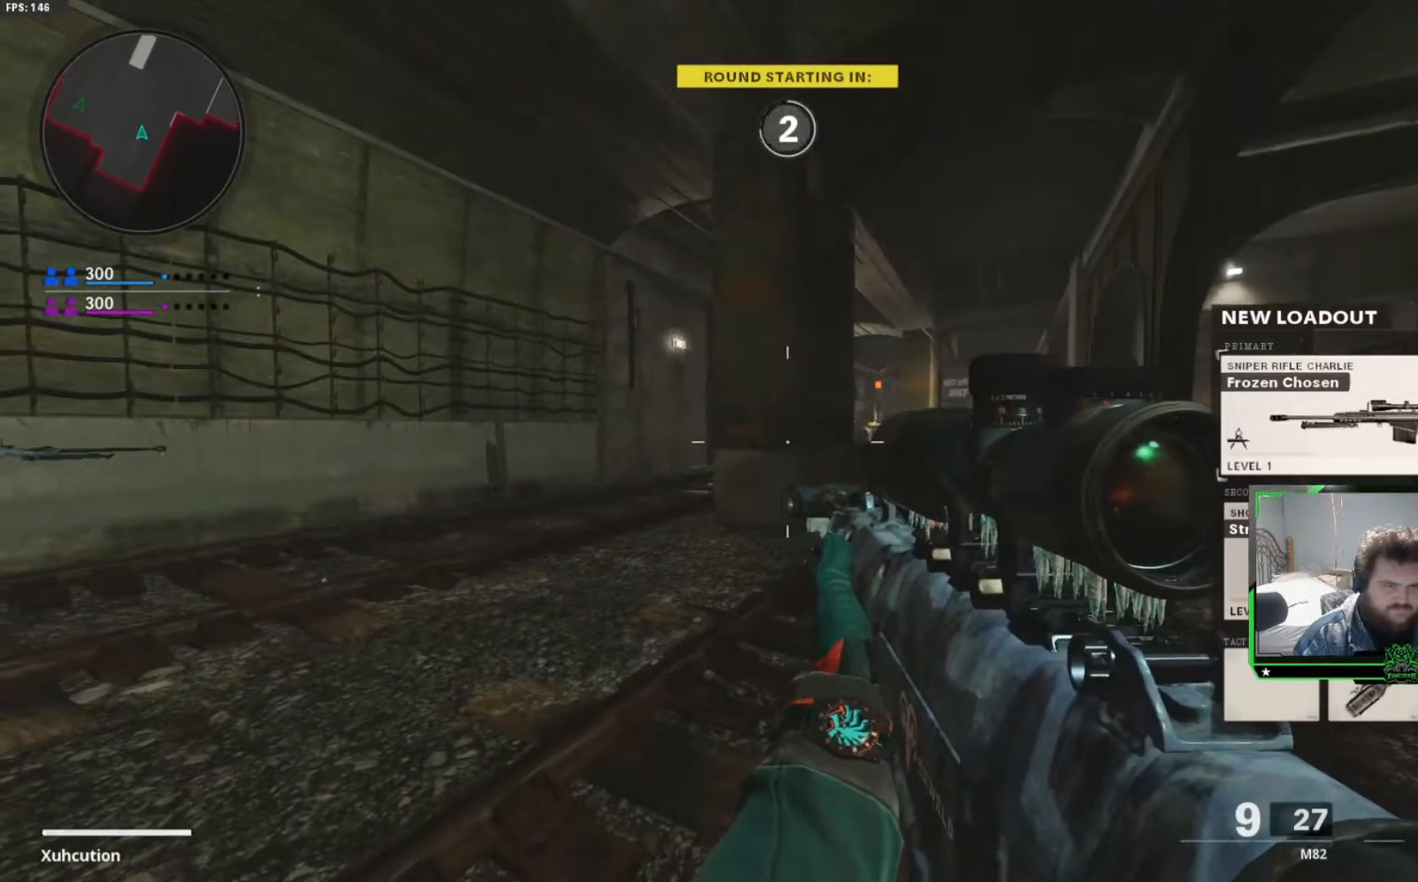
{"buttons": [], "left_stick": "up", "right_stick": "center", "events": [[50, "L3", "down"], [150, "L3", "up"], [300, "L3", "down"], [400, "L3", "up"]]}
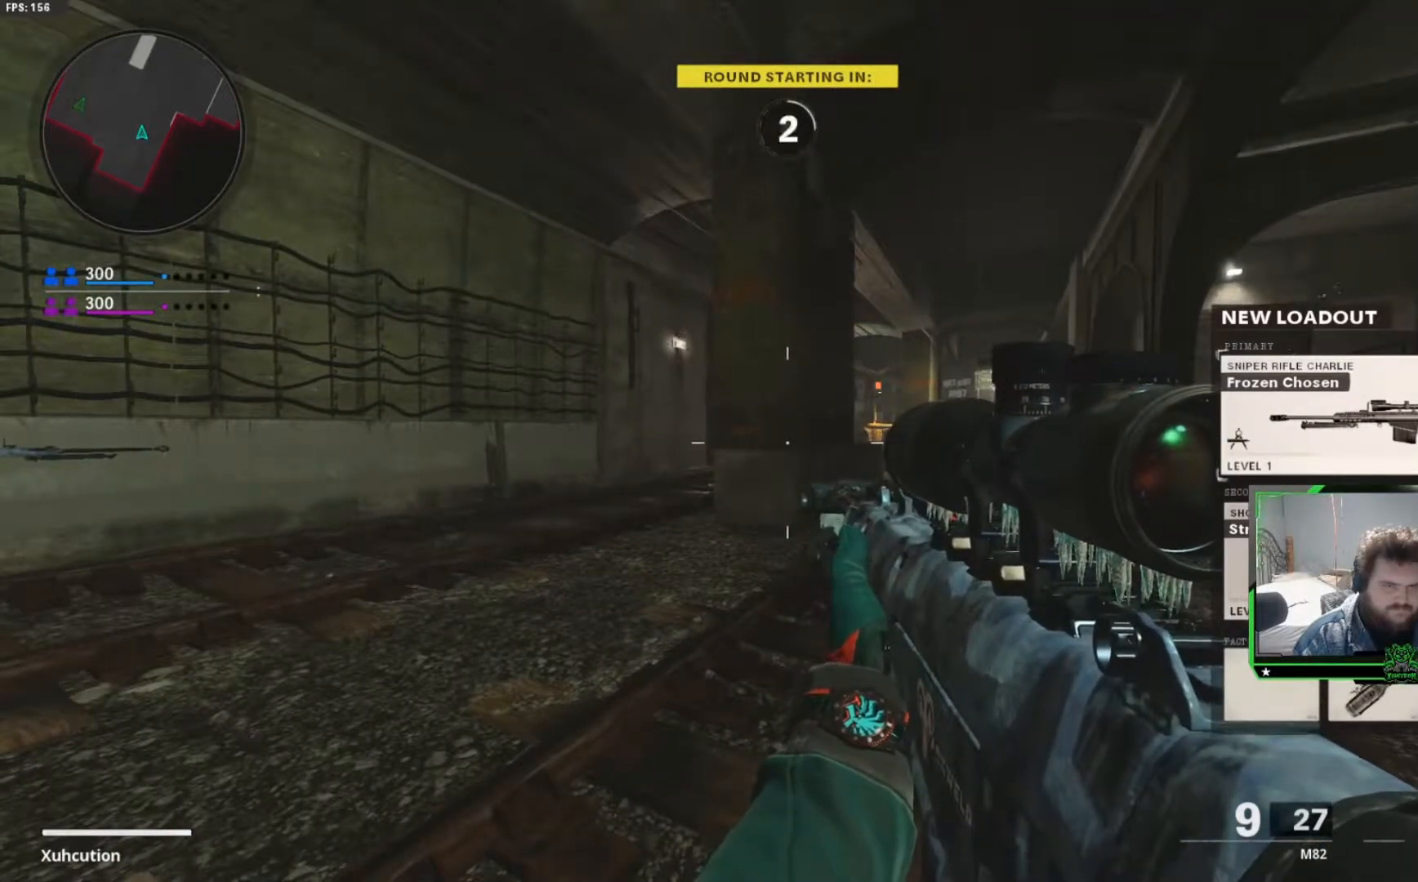
{"buttons": ["L3"], "left_stick": "up", "right_stick": "center", "events": [[34, "L3", "down"], [151, "L3", "up"], [267, "L3", "down"], [384, "L3", "up"], [484, "L3", "down"]]}
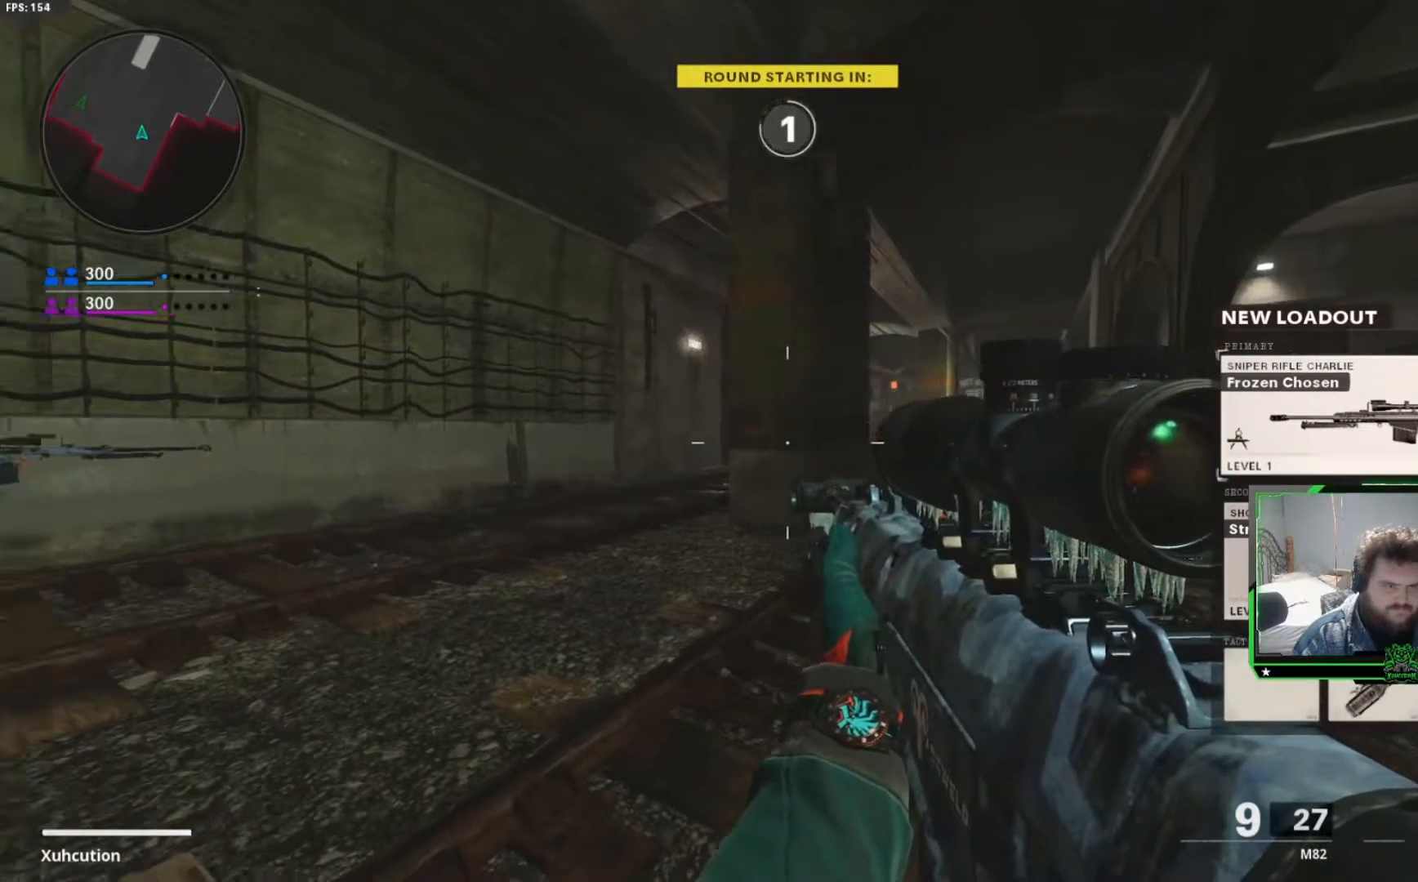
{"buttons": [], "left_stick": "up", "right_stick": "center", "events": [[100, "L3", "up"], [200, "L3", "down"], [300, "L3", "up"], [400, "L3", "down"], [500, "L3", "up"]]}
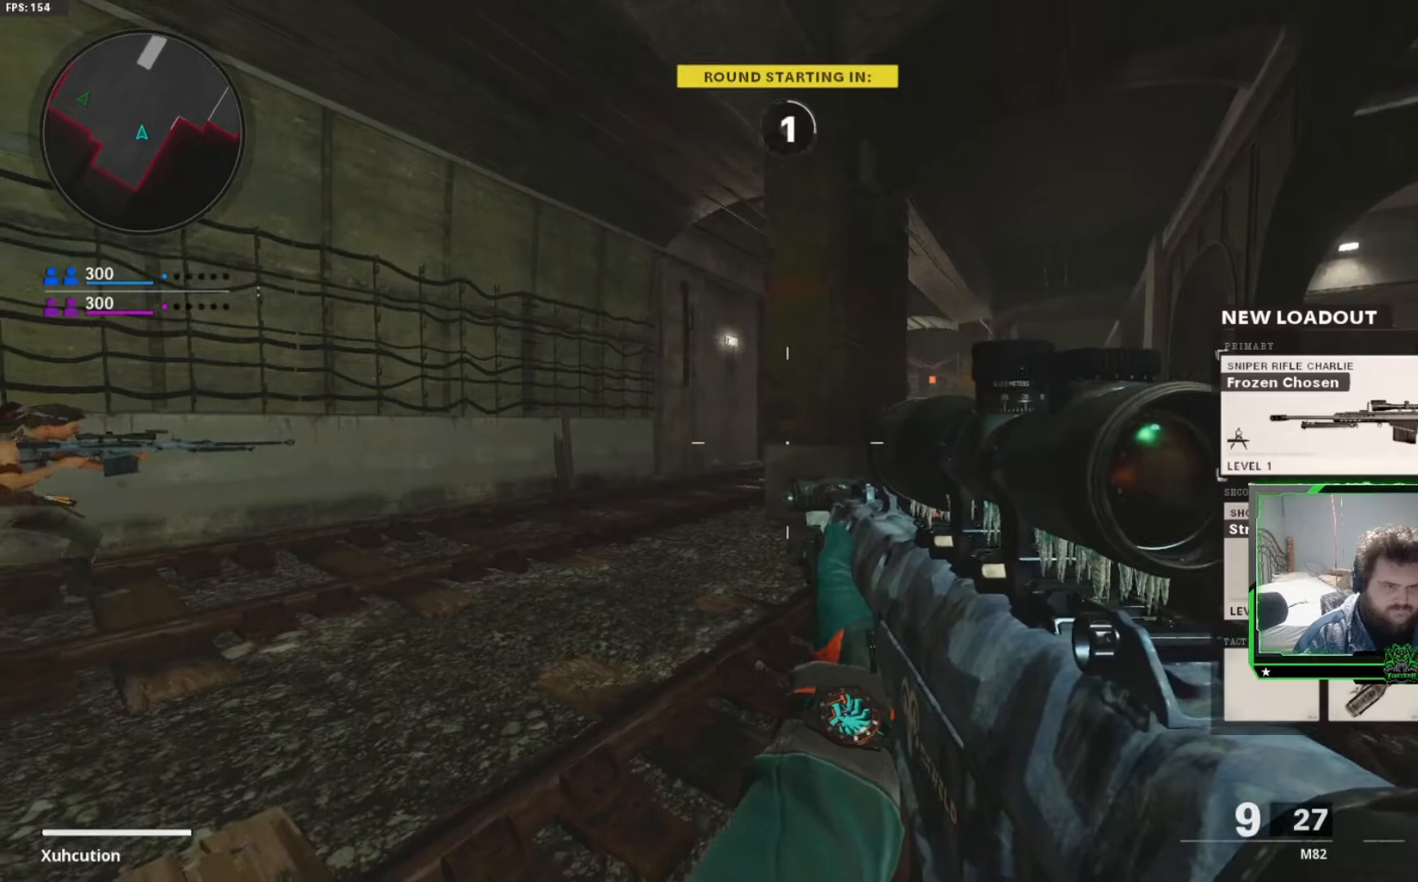
{"buttons": [], "left_stick": "up", "right_stick": "center", "events": [[84, "L3", "down"], [184, "L3", "up"], [301, "L3", "down"], [401, "L3", "up"]]}
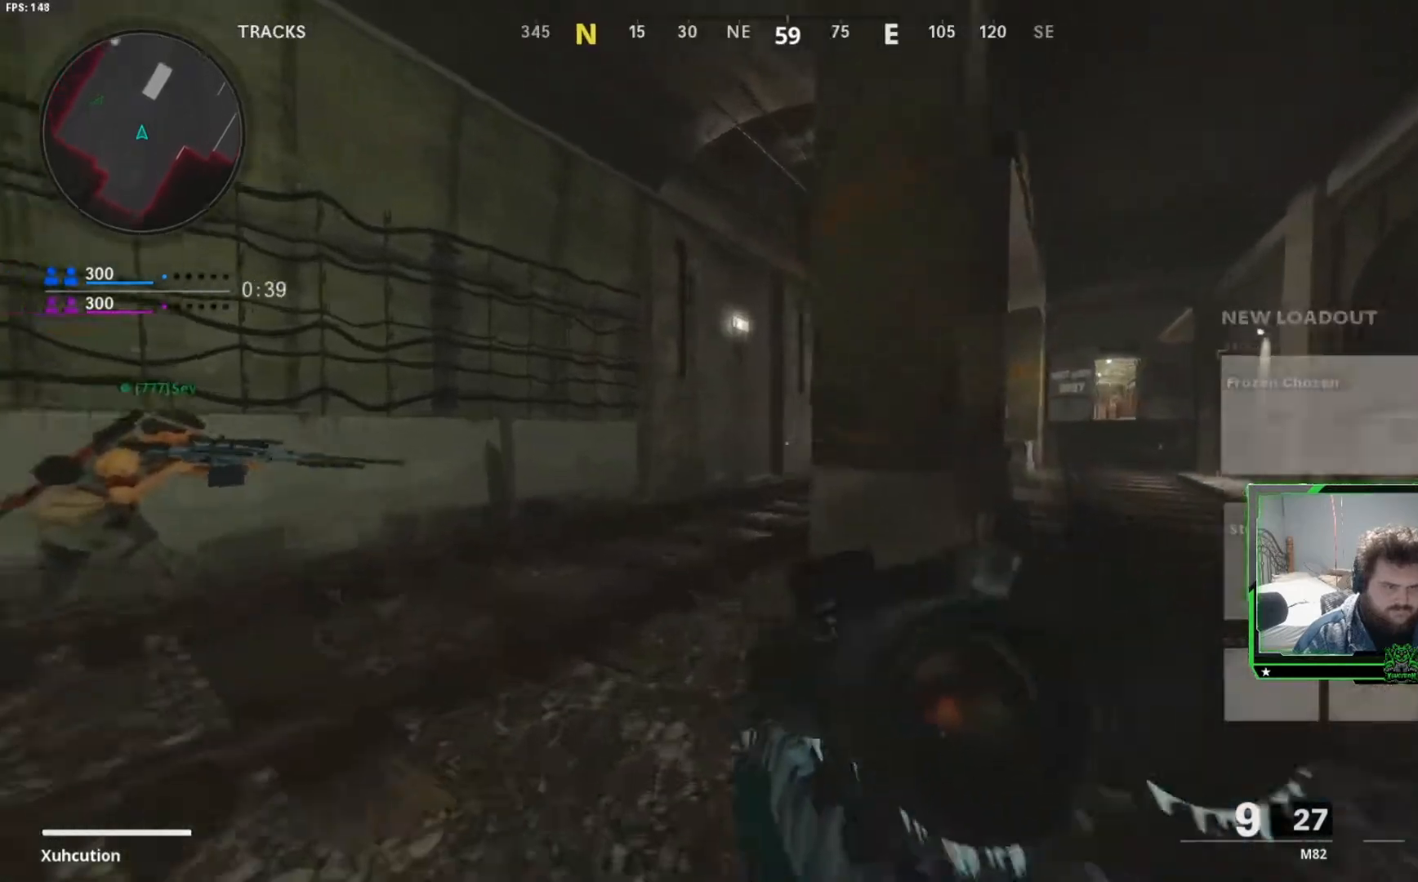
{"buttons": [], "left_stick": "up", "right_stick": "center", "events": []}
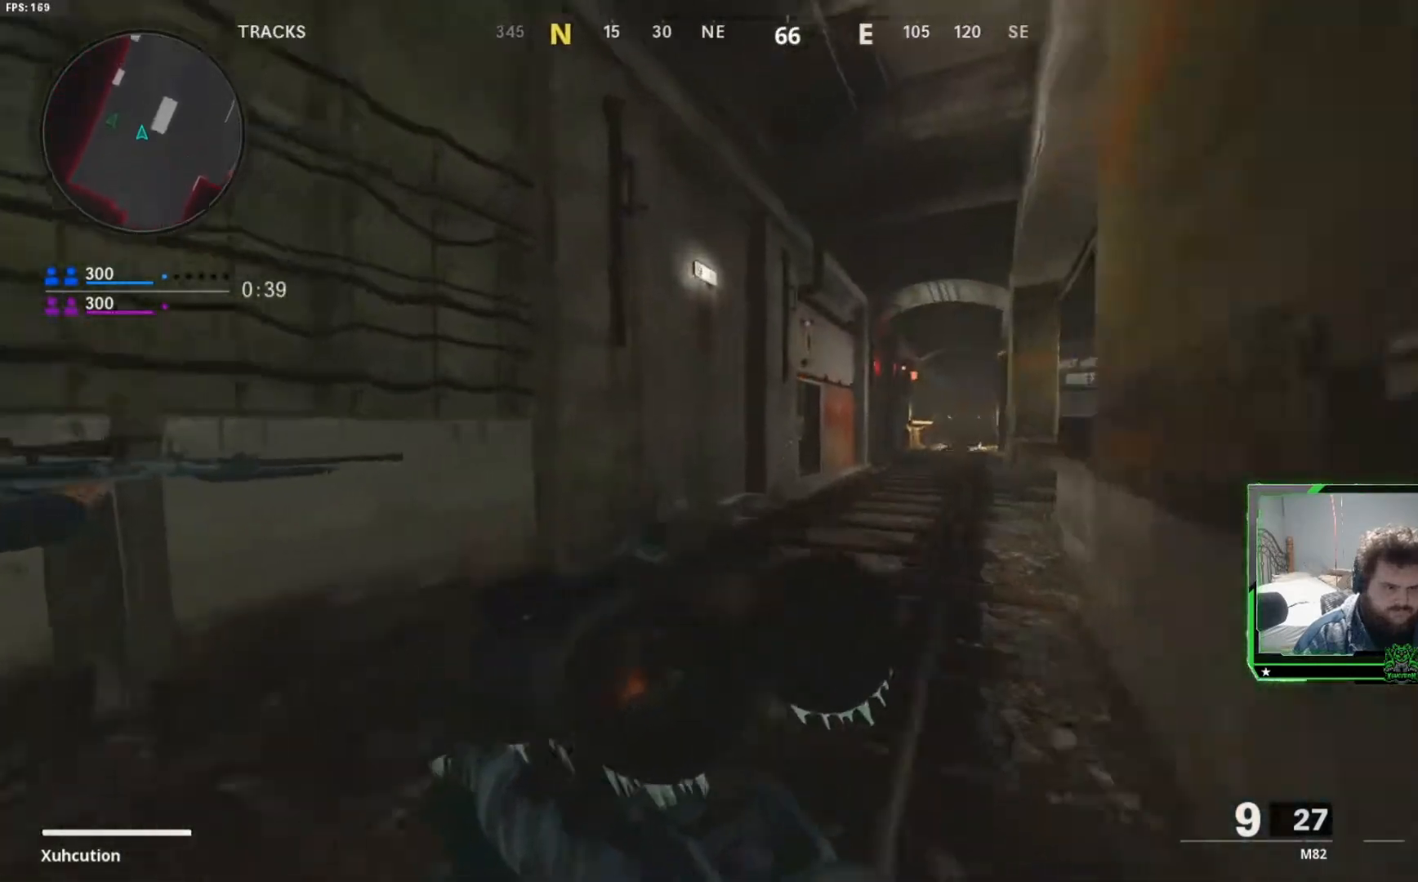
{"buttons": ["L2"], "left_stick": "up-left", "right_stick": "center", "events": [[317, "R3", "down"], [317, "right_stick", "right"], [451, "L2", "down"], [451, "R3", "up"], [451, "left_stick", "up-left"], [451, "right_stick", "center"]]}
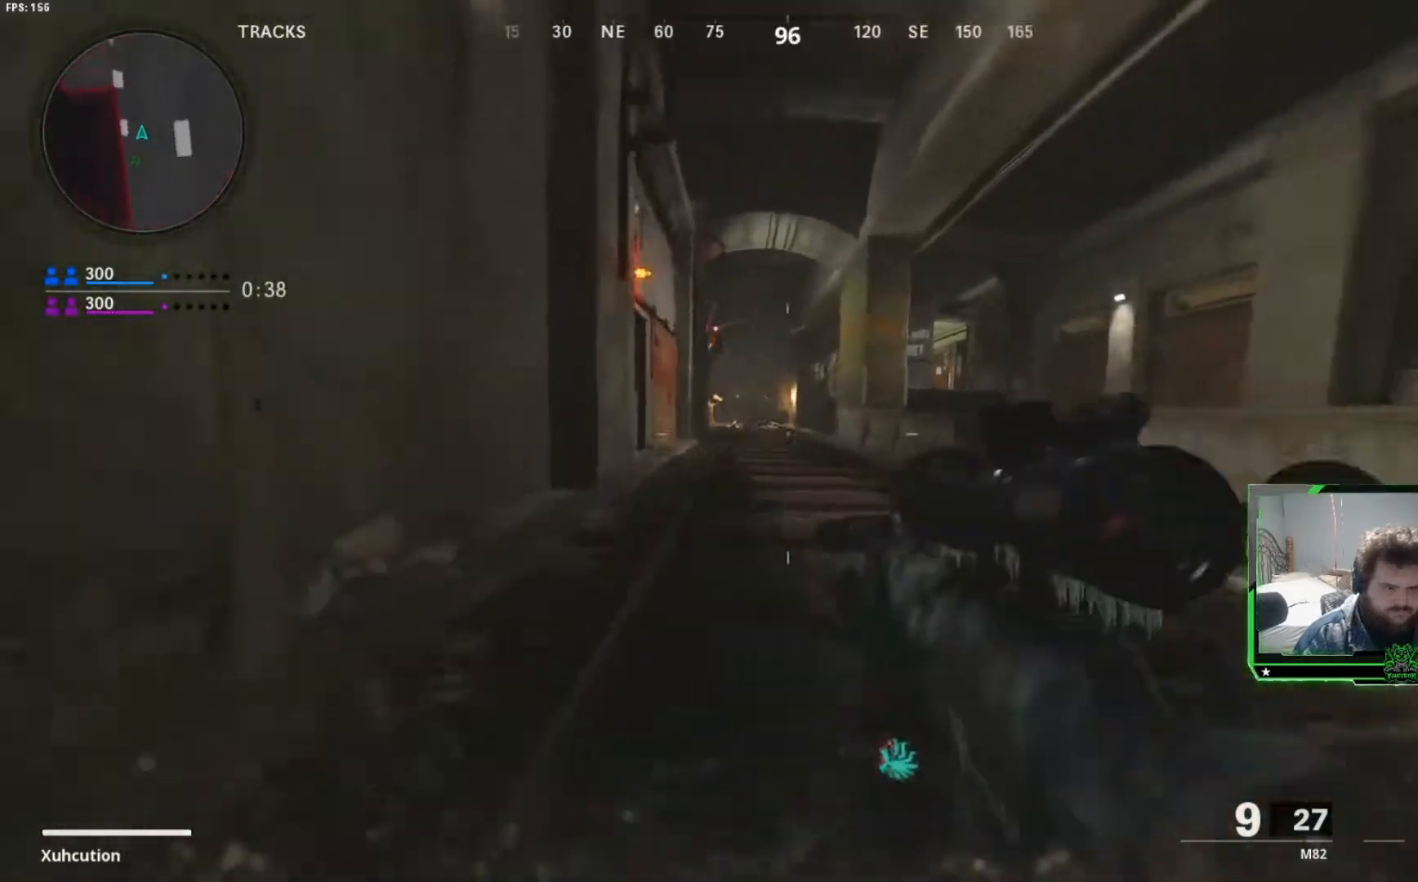
{"buttons": ["L2"], "left_stick": "up-left", "right_stick": "center", "events": [[200, "A", "down"], [334, "A", "up"]]}
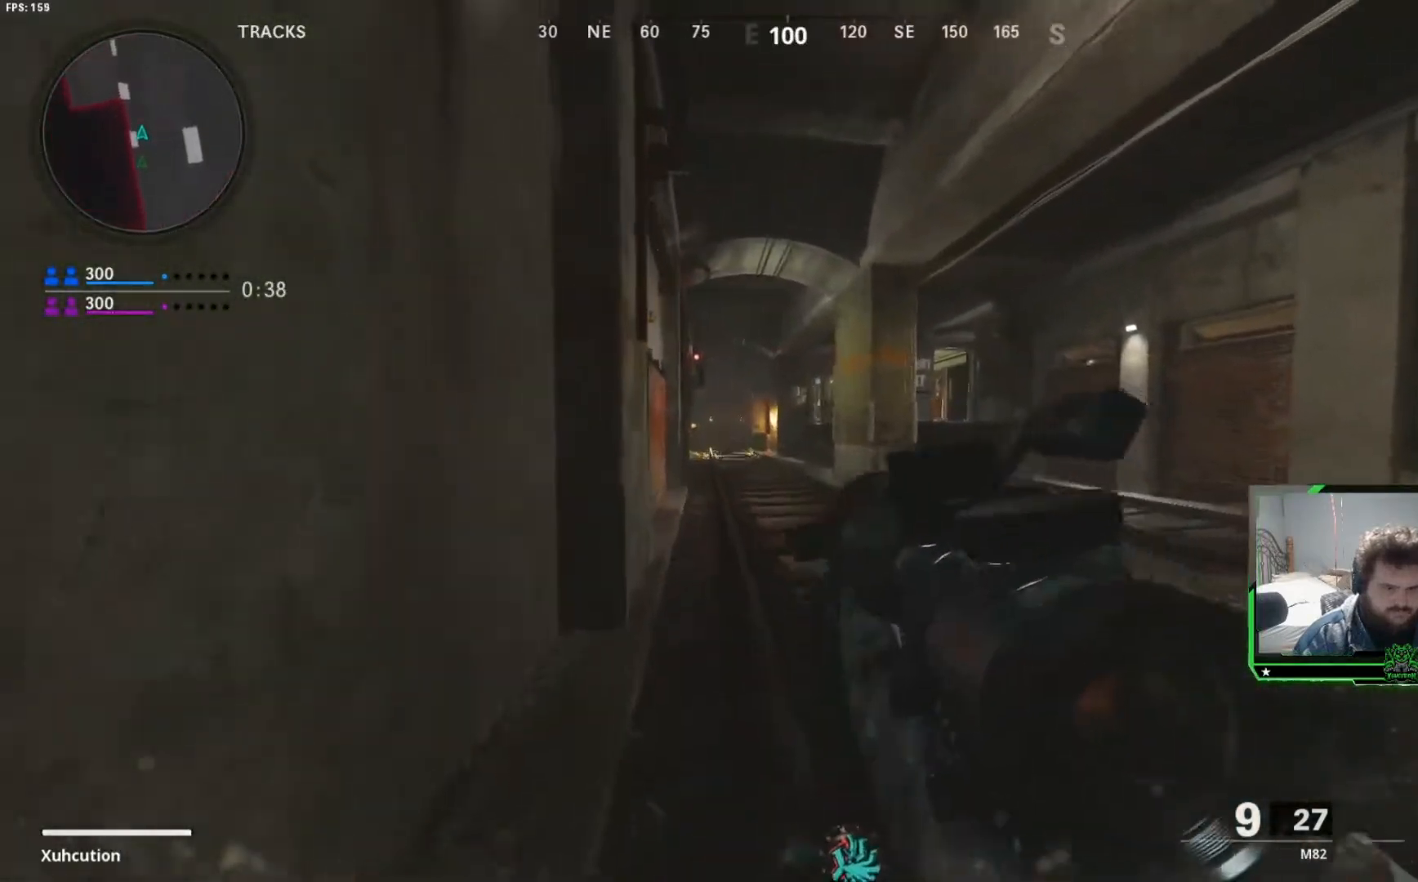
{"buttons": ["L2"], "left_stick": "up-left", "right_stick": "center", "events": [[234, "right_stick", "up-left"], [351, "right_stick", "center"]]}
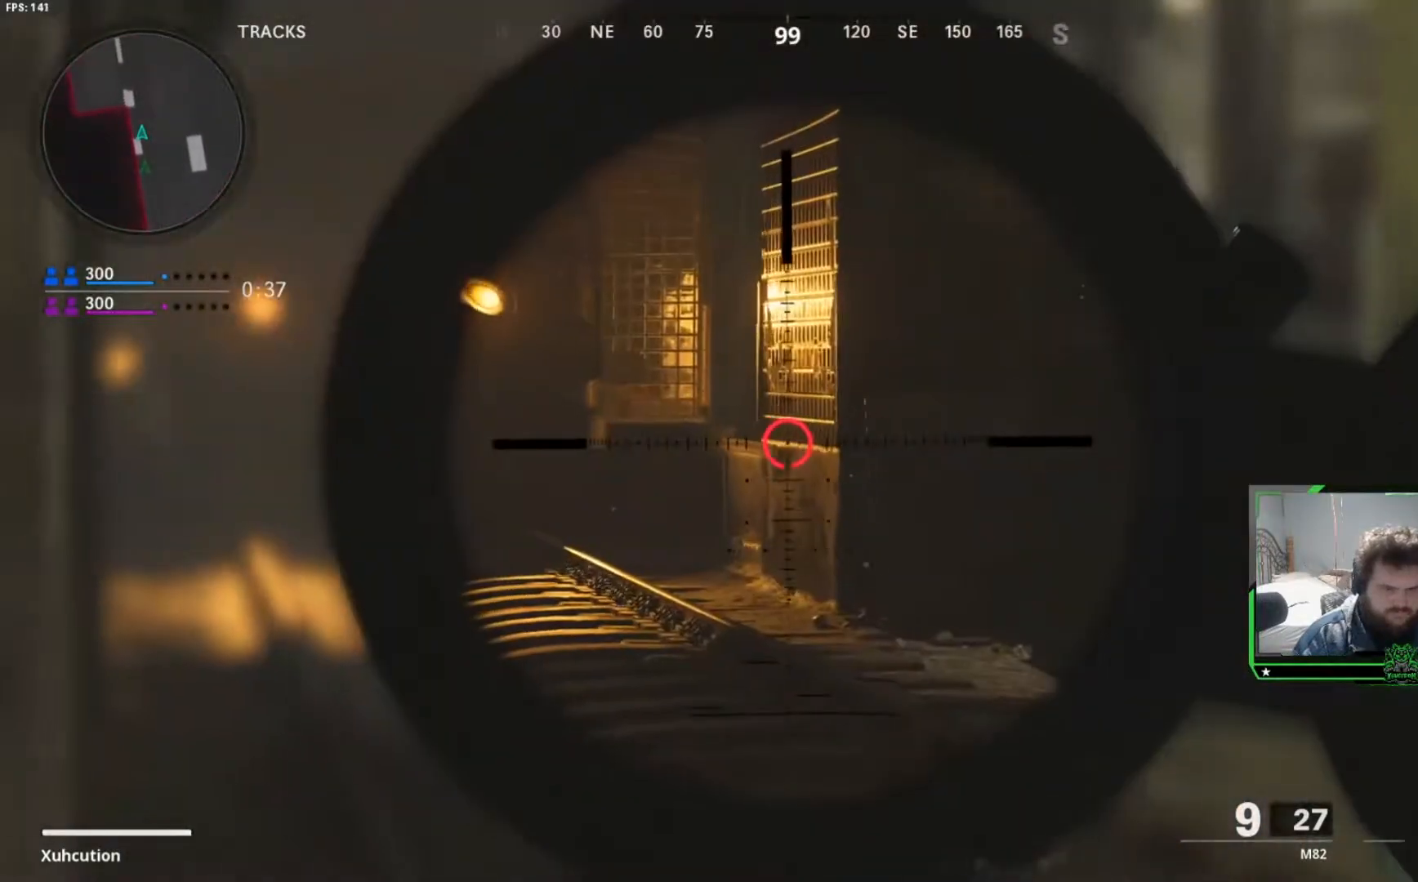
{"buttons": ["L2"], "left_stick": "up", "right_stick": "center", "events": [[334, "left_stick", "up"]]}
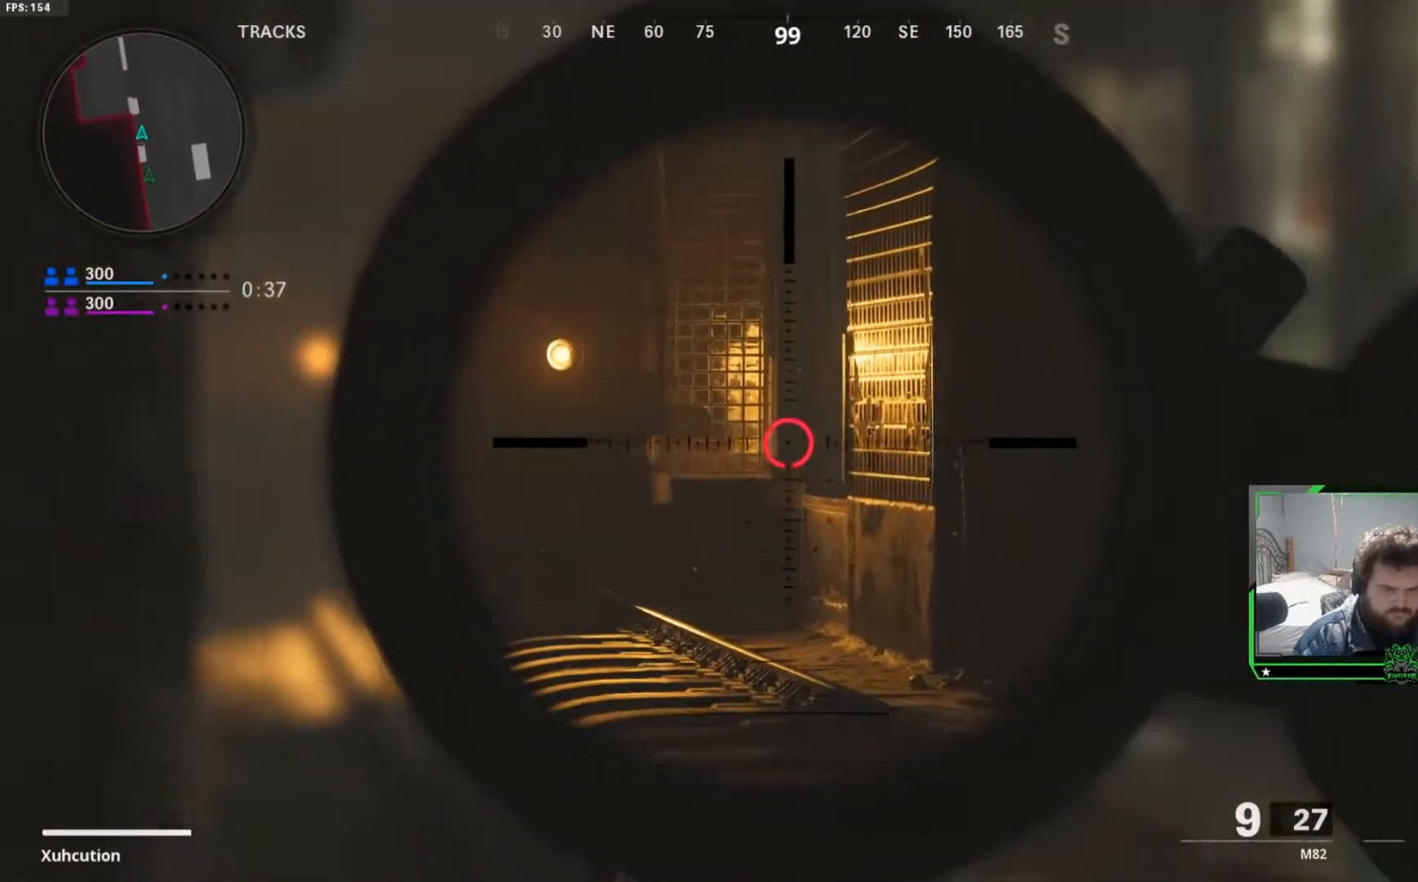
{"buttons": ["L2"], "left_stick": "center", "right_stick": "center", "events": [[434, "left_stick", "center"]]}
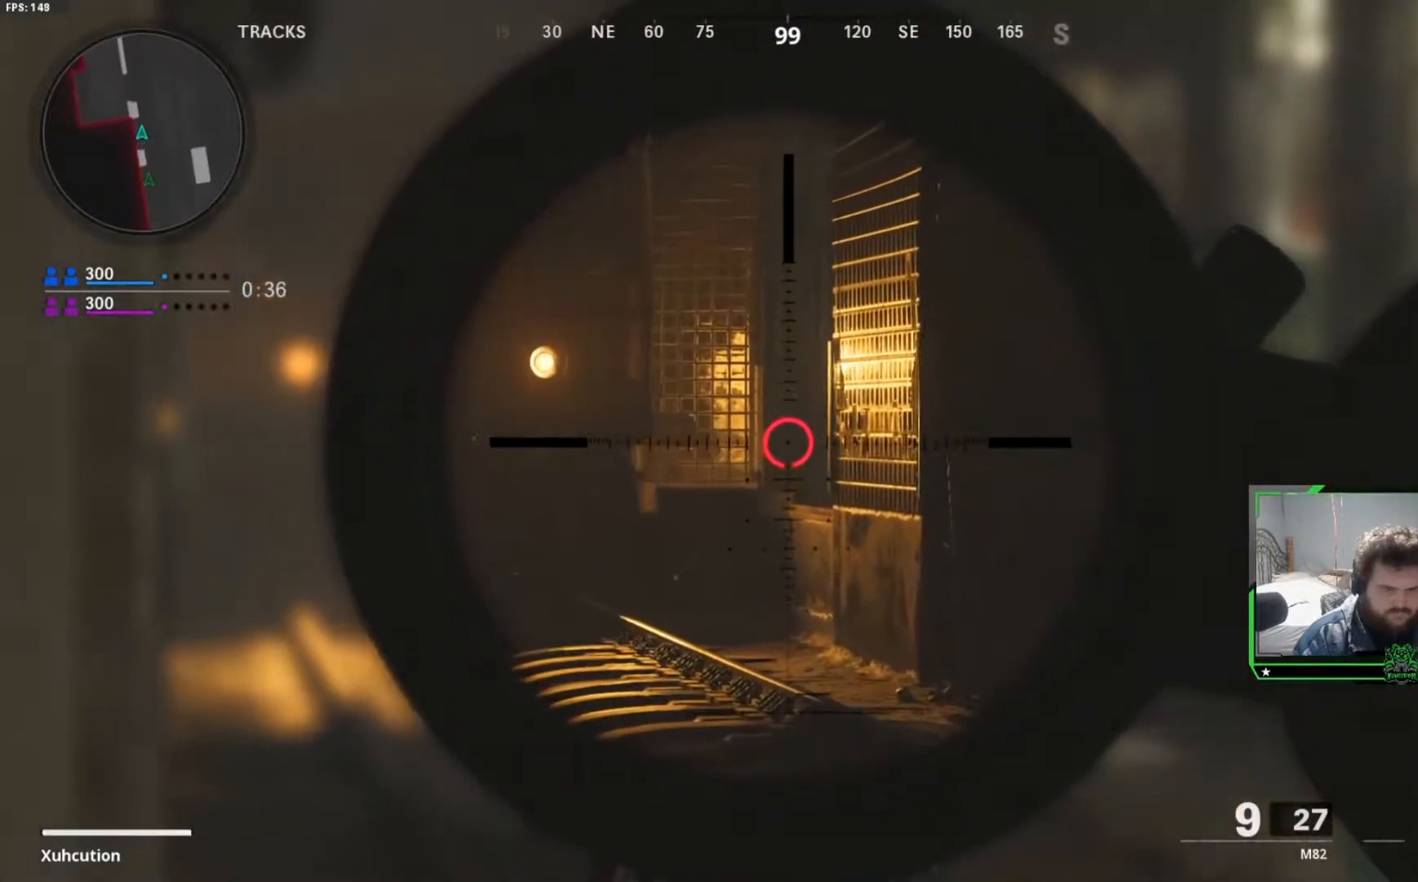
{"buttons": ["L2"], "left_stick": "right", "right_stick": "center", "events": [[350, "left_stick", "right"]]}
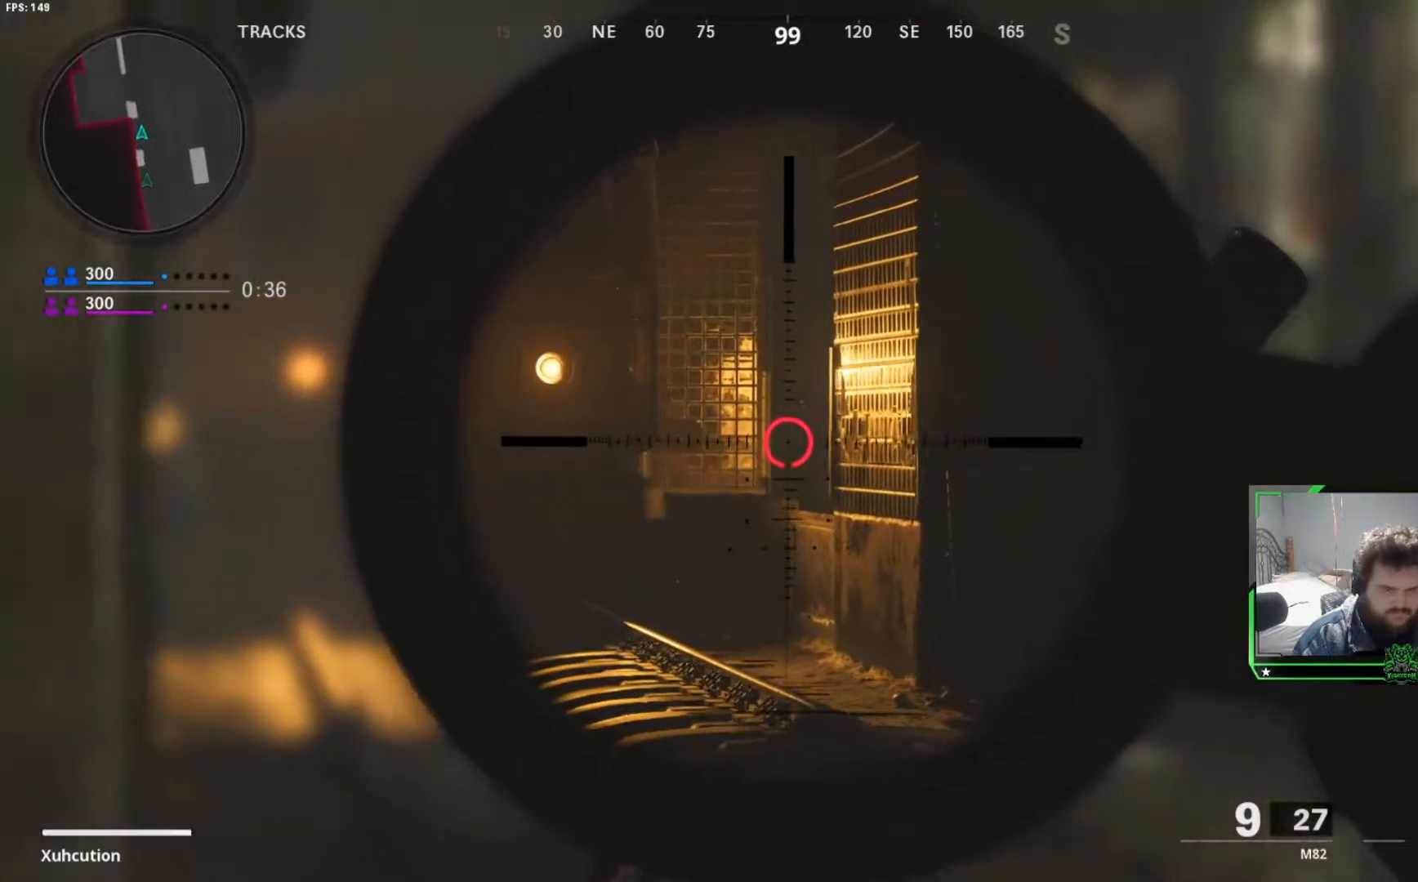
{"buttons": ["L2"], "left_stick": "right", "right_stick": "center", "events": []}
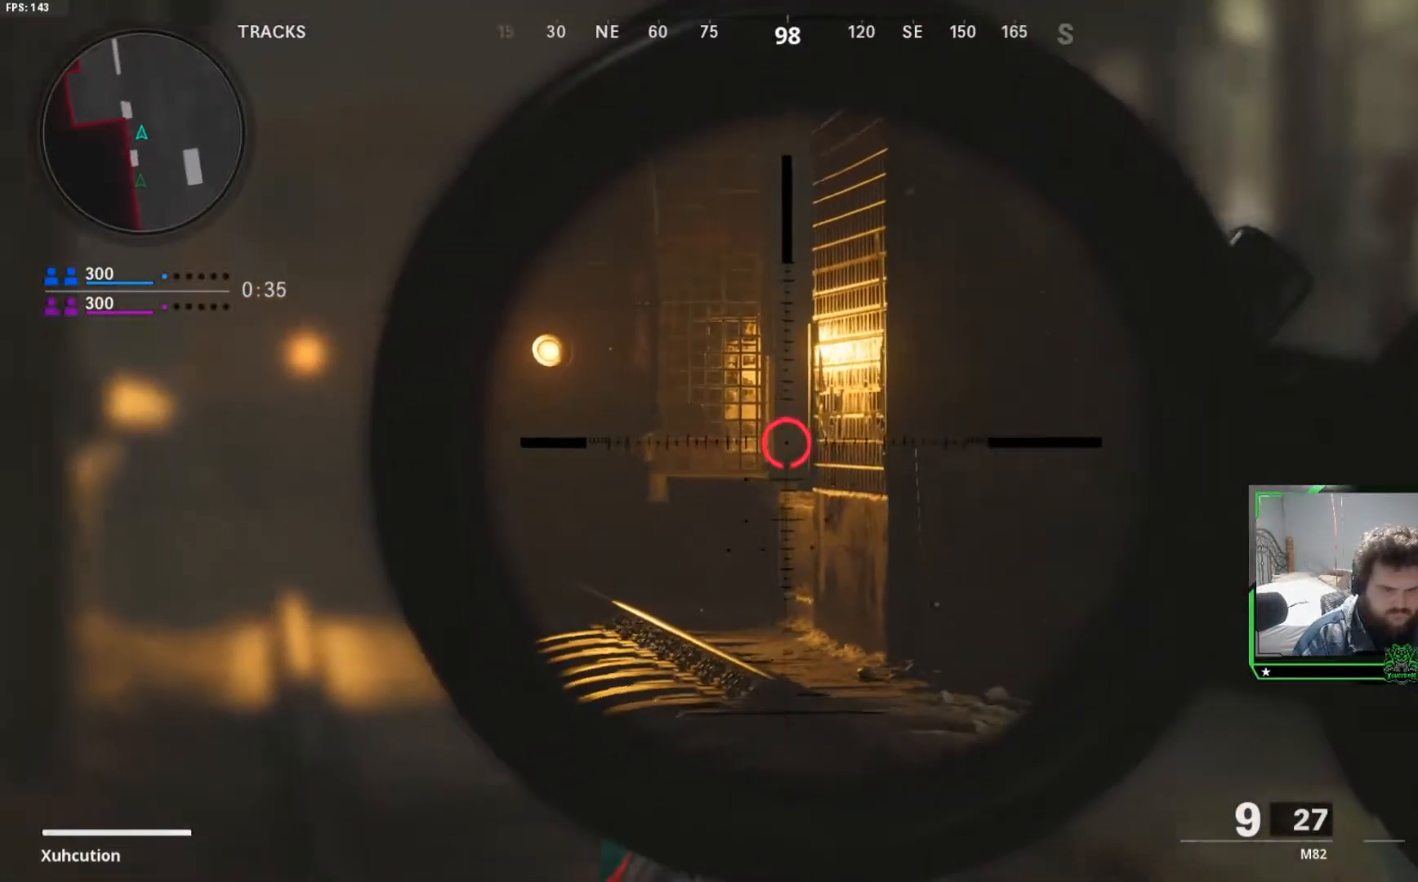
{"buttons": ["L2"], "left_stick": "right", "right_stick": "up-left", "events": [[167, "right_stick", "left"], [317, "right_stick", "up-left"]]}
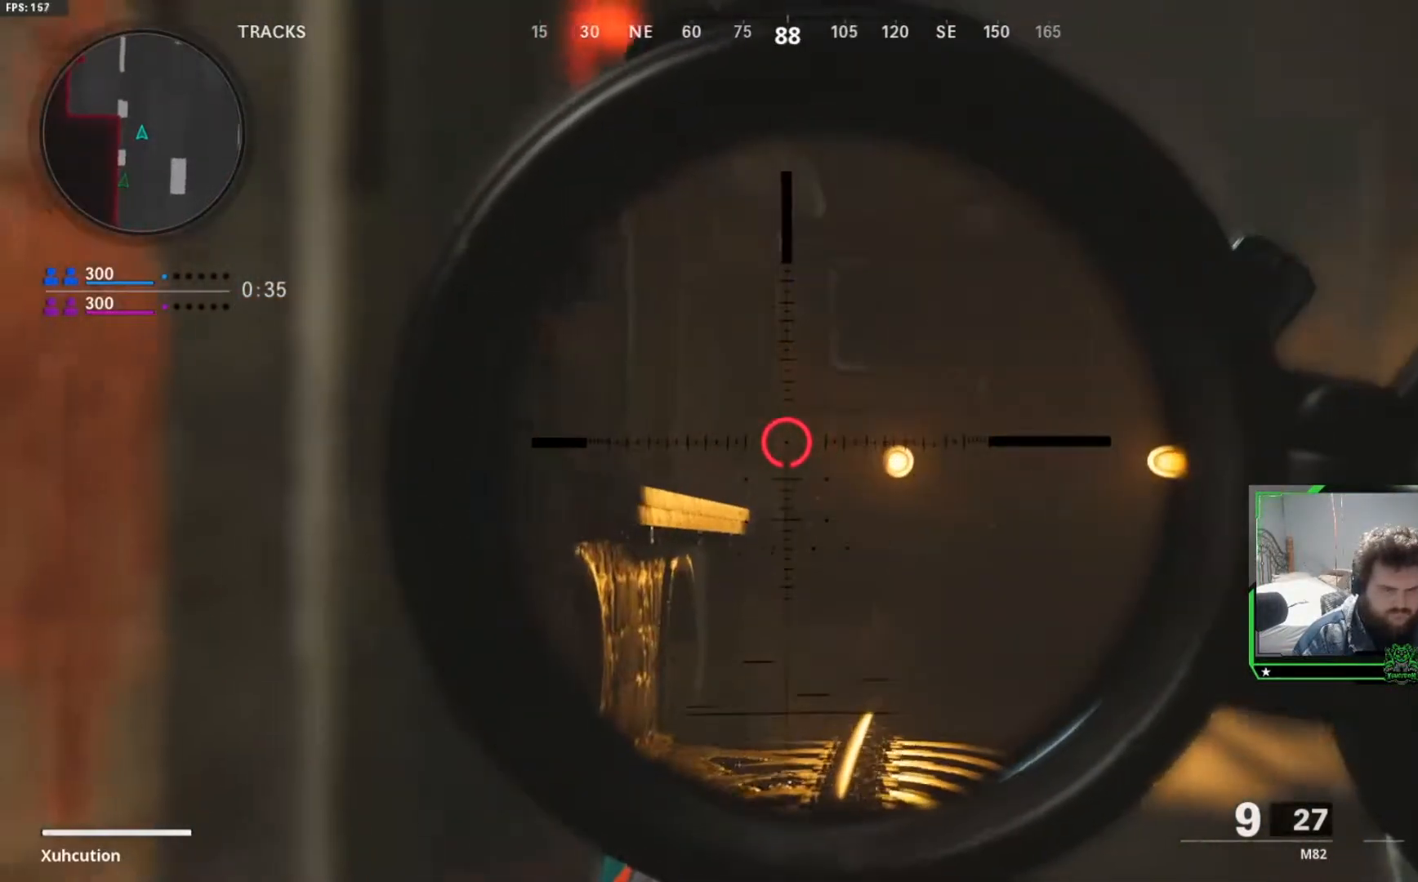
{"buttons": ["L2"], "left_stick": "up", "right_stick": "center", "events": [[50, "right_stick", "center"], [233, "left_stick", "center"], [350, "left_stick", "up"]]}
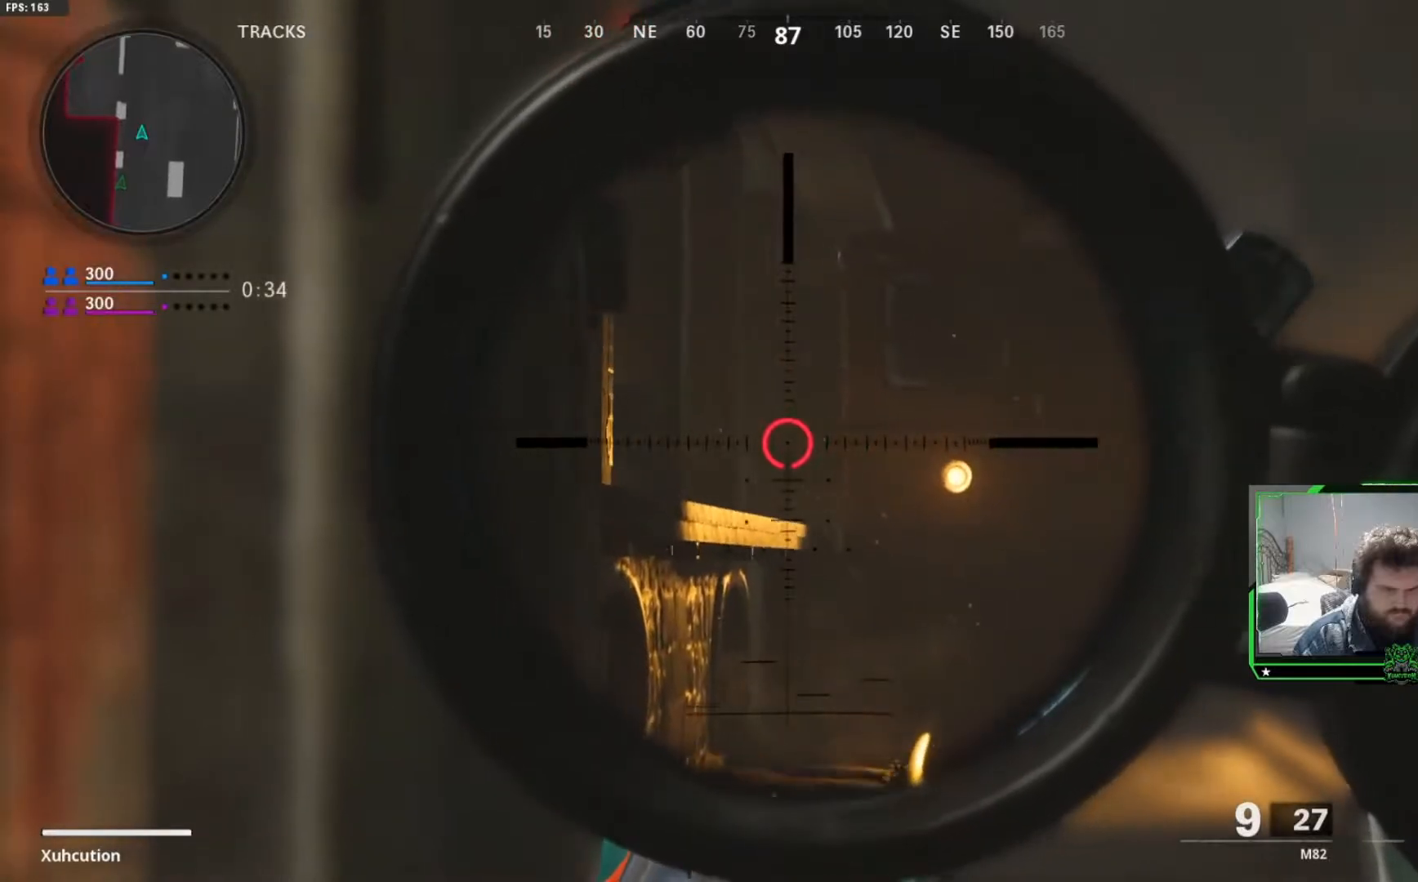
{"buttons": ["L2"], "left_stick": "up", "right_stick": "center", "events": []}
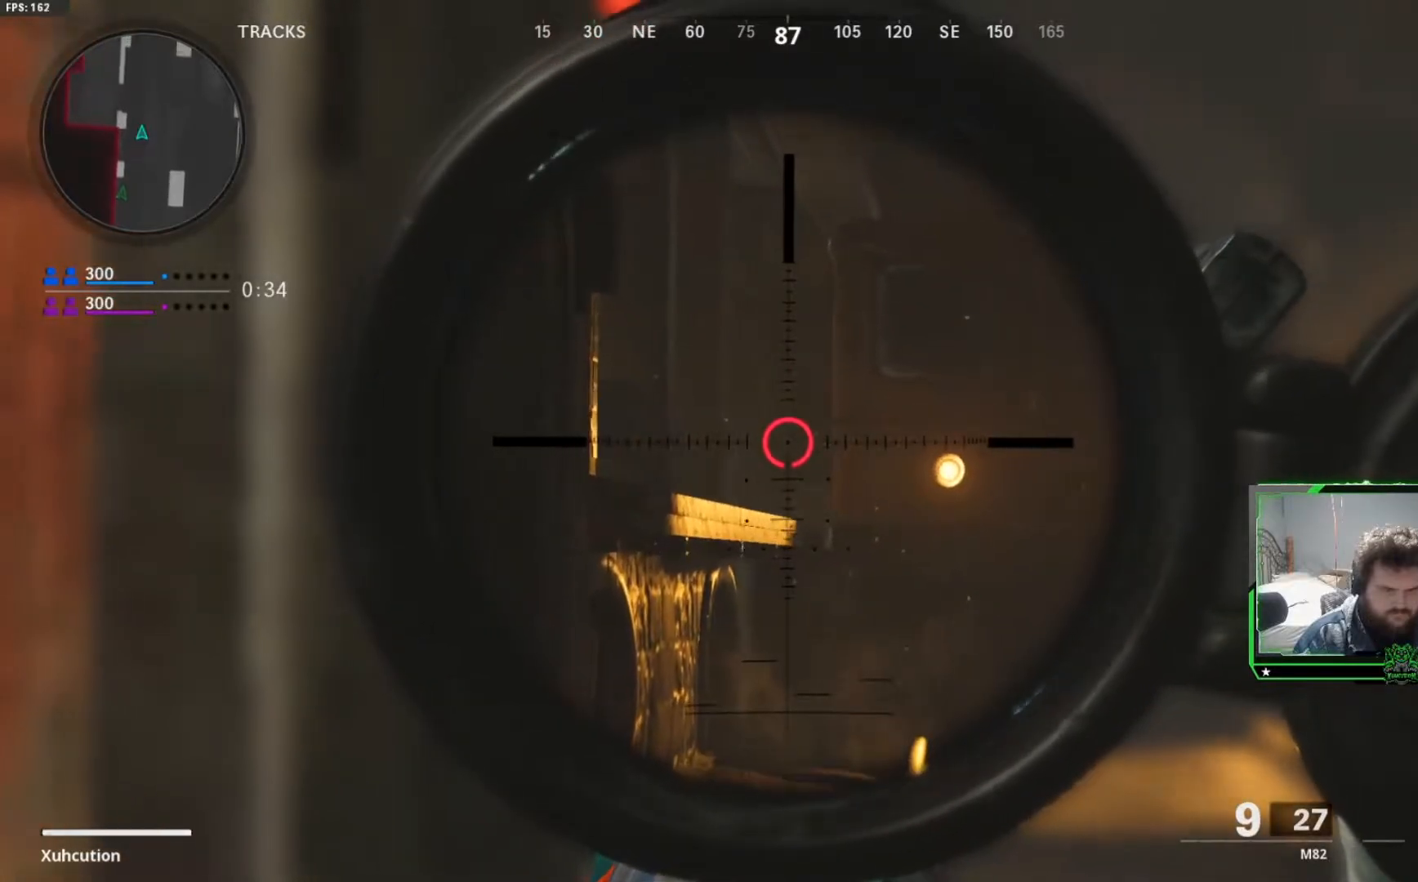
{"buttons": ["L2"], "left_stick": "up", "right_stick": "center", "events": []}
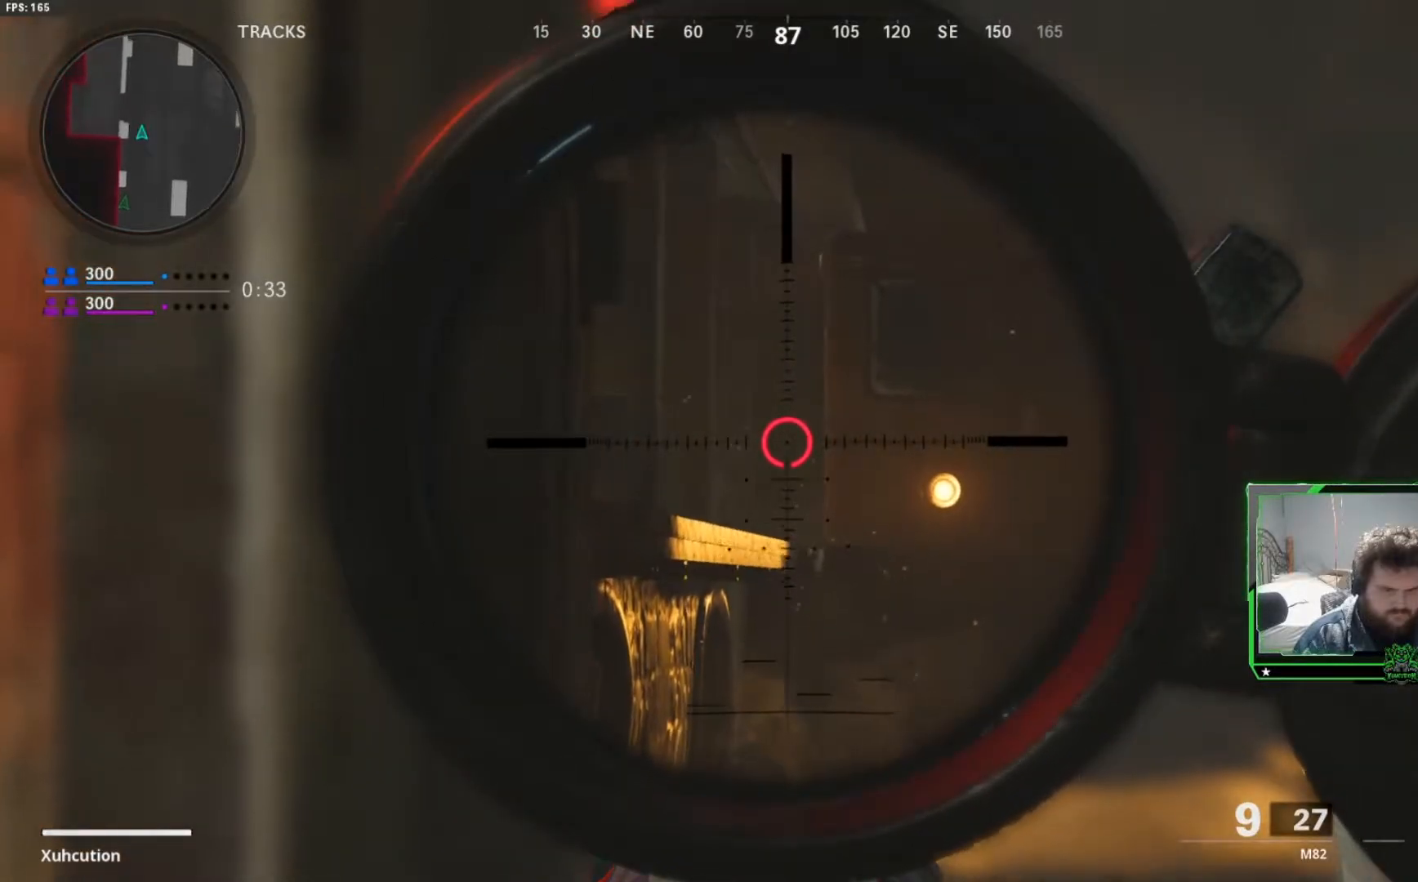
{"buttons": ["L2"], "left_stick": "up", "right_stick": "center", "events": []}
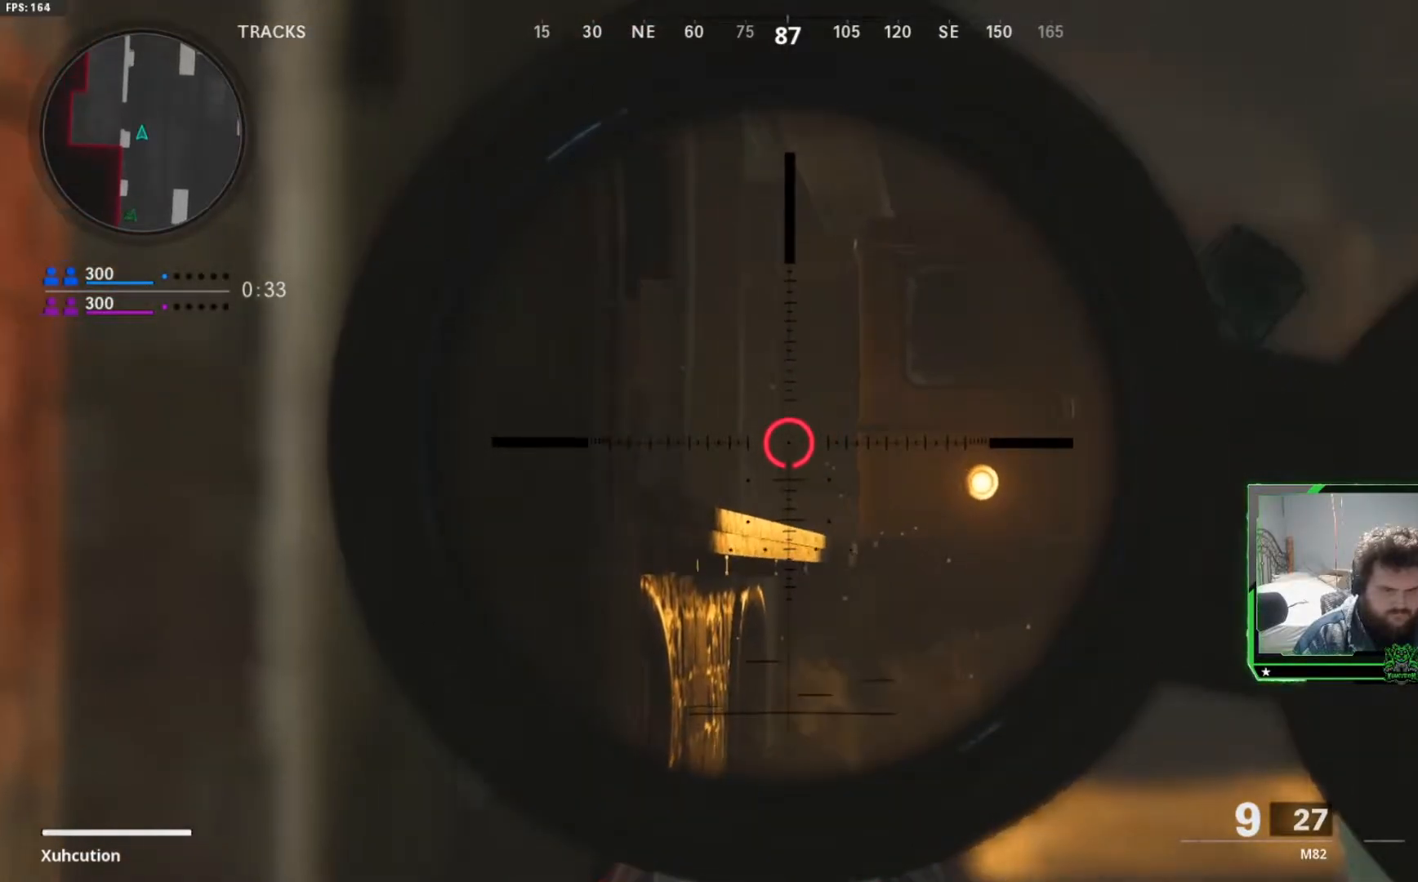
{"buttons": ["L2"], "left_stick": "up", "right_stick": "center", "events": []}
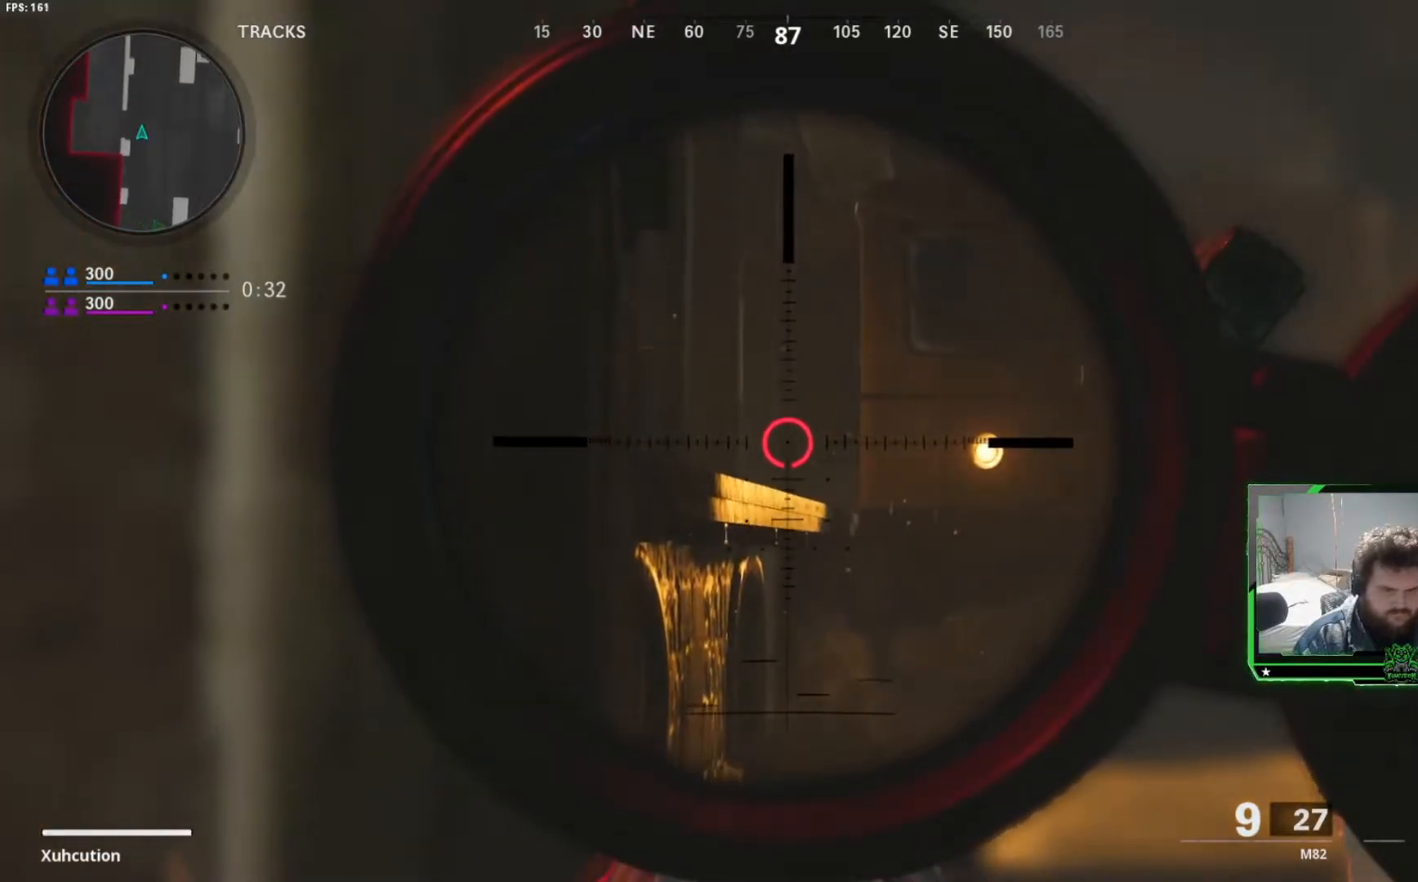
{"buttons": ["L2"], "left_stick": "up", "right_stick": "center", "events": []}
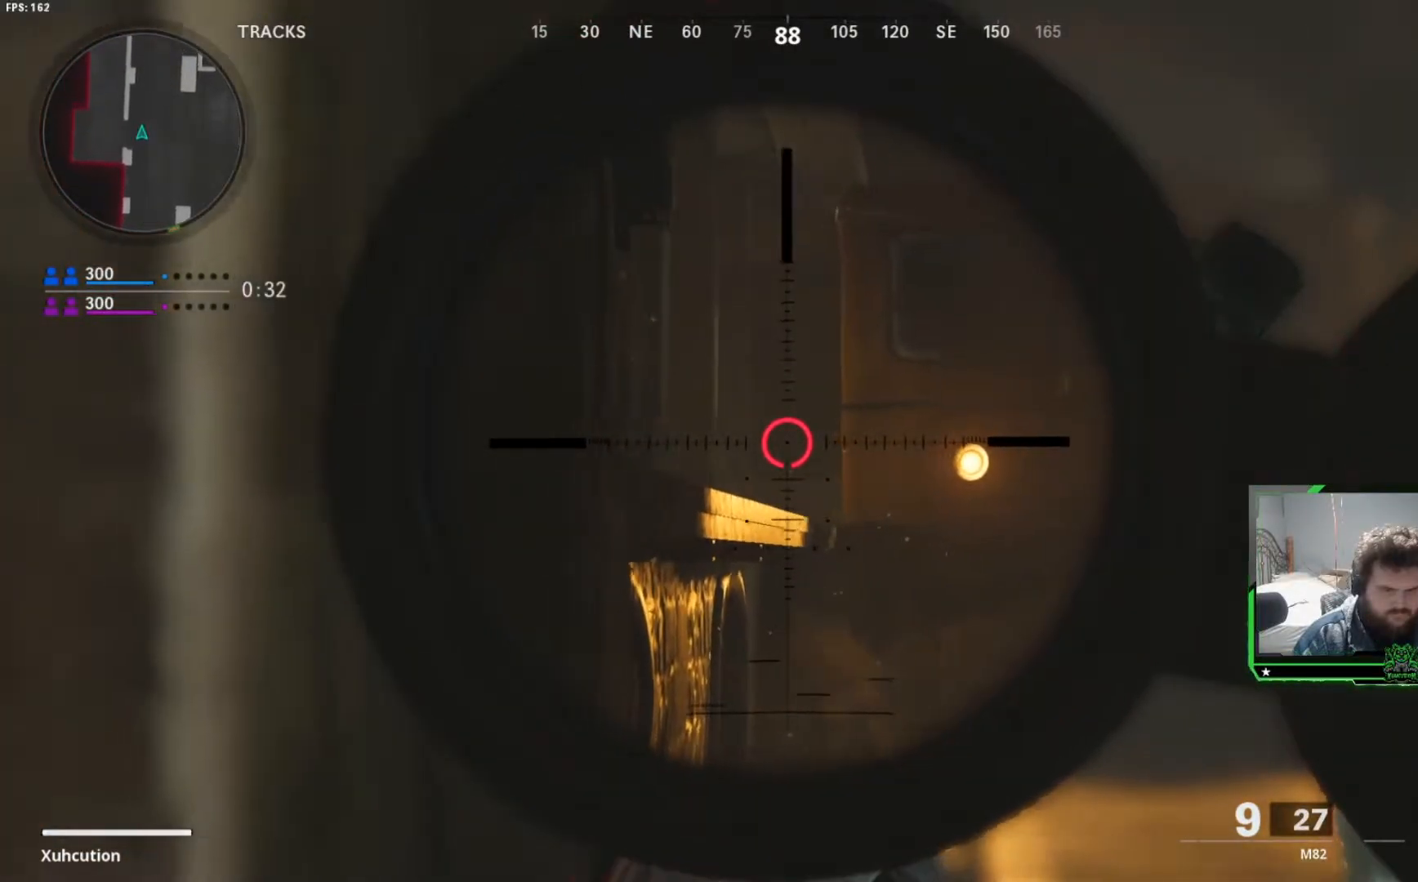
{"buttons": [], "left_stick": "up-left", "right_stick": "center", "events": [[16, "L2", "up"], [66, "right_stick", "down-left"], [150, "L3", "down"], [150, "left_stick", "up-left"], [317, "L3", "up"], [367, "right_stick", "center"]]}
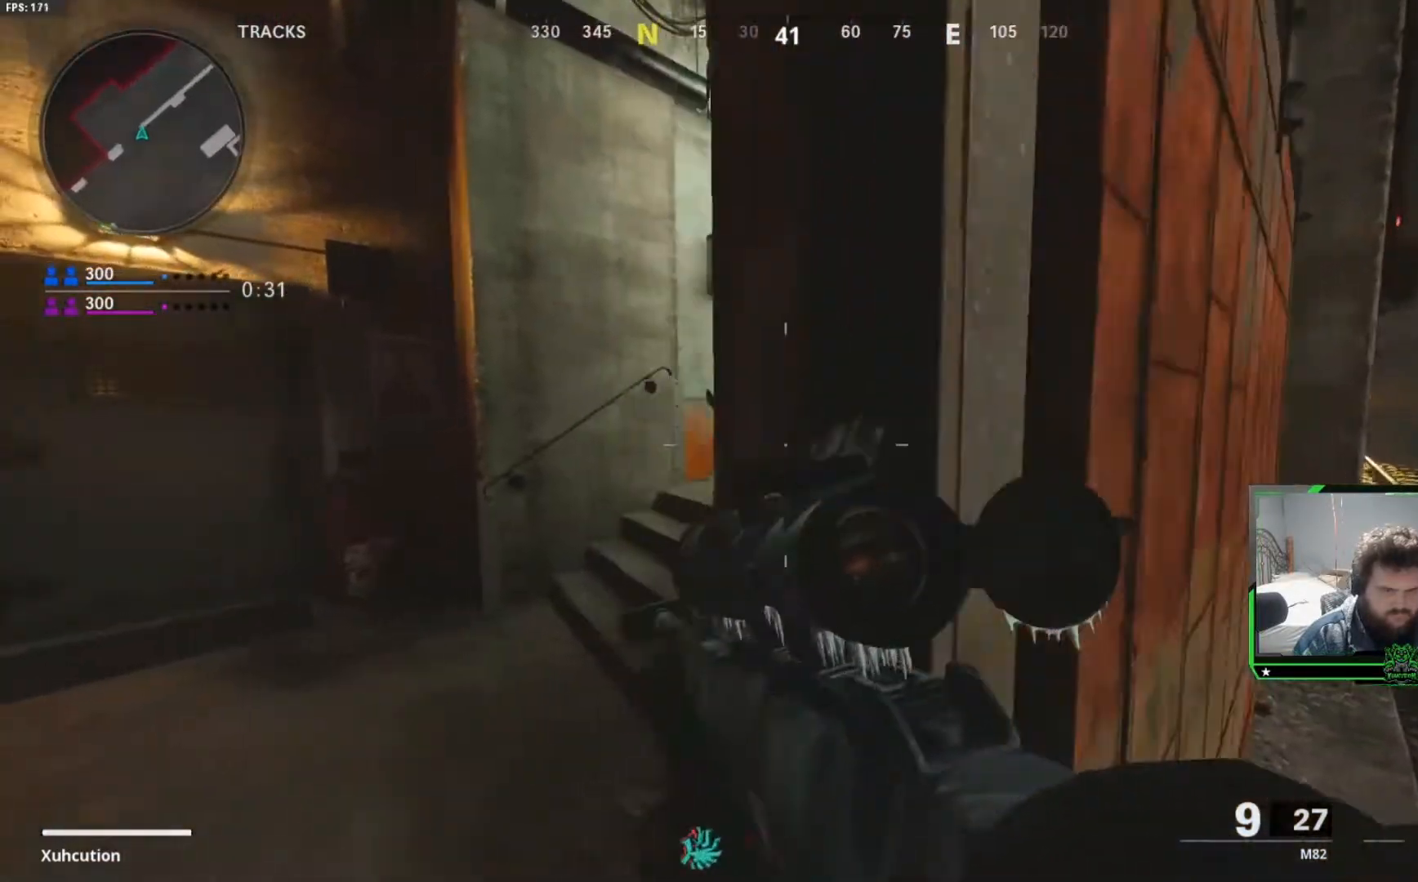
{"buttons": ["L2"], "left_stick": "up", "right_stick": "center", "events": [[17, "right_stick", "right"], [234, "L3", "down"], [267, "right_stick", "center"], [351, "L3", "up"], [351, "left_stick", "up"], [401, "L2", "down"]]}
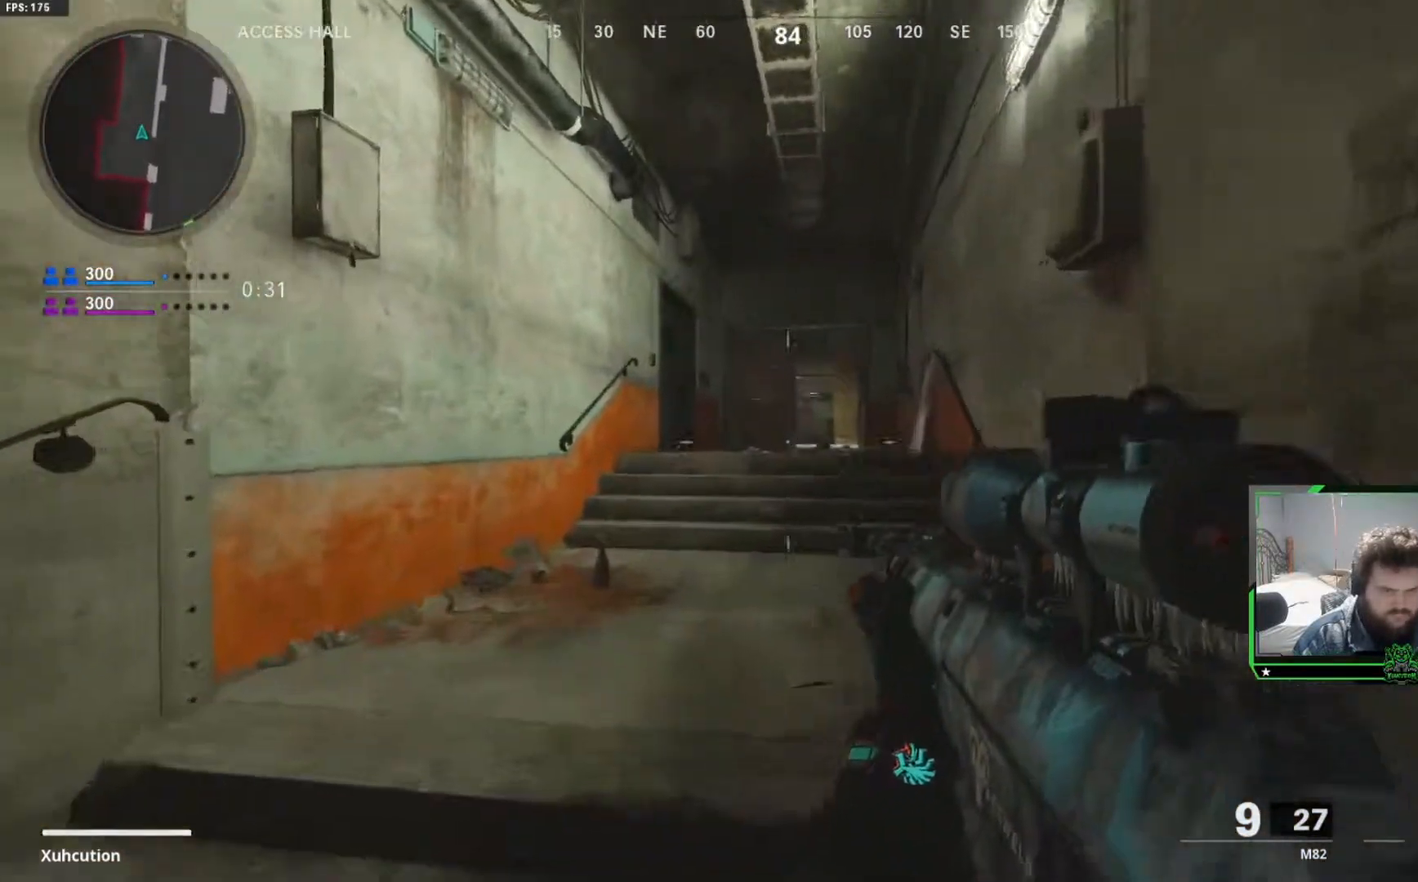
{"buttons": ["L2"], "left_stick": "right", "right_stick": "center", "events": [[217, "left_stick", "left"], [383, "left_stick", "right"]]}
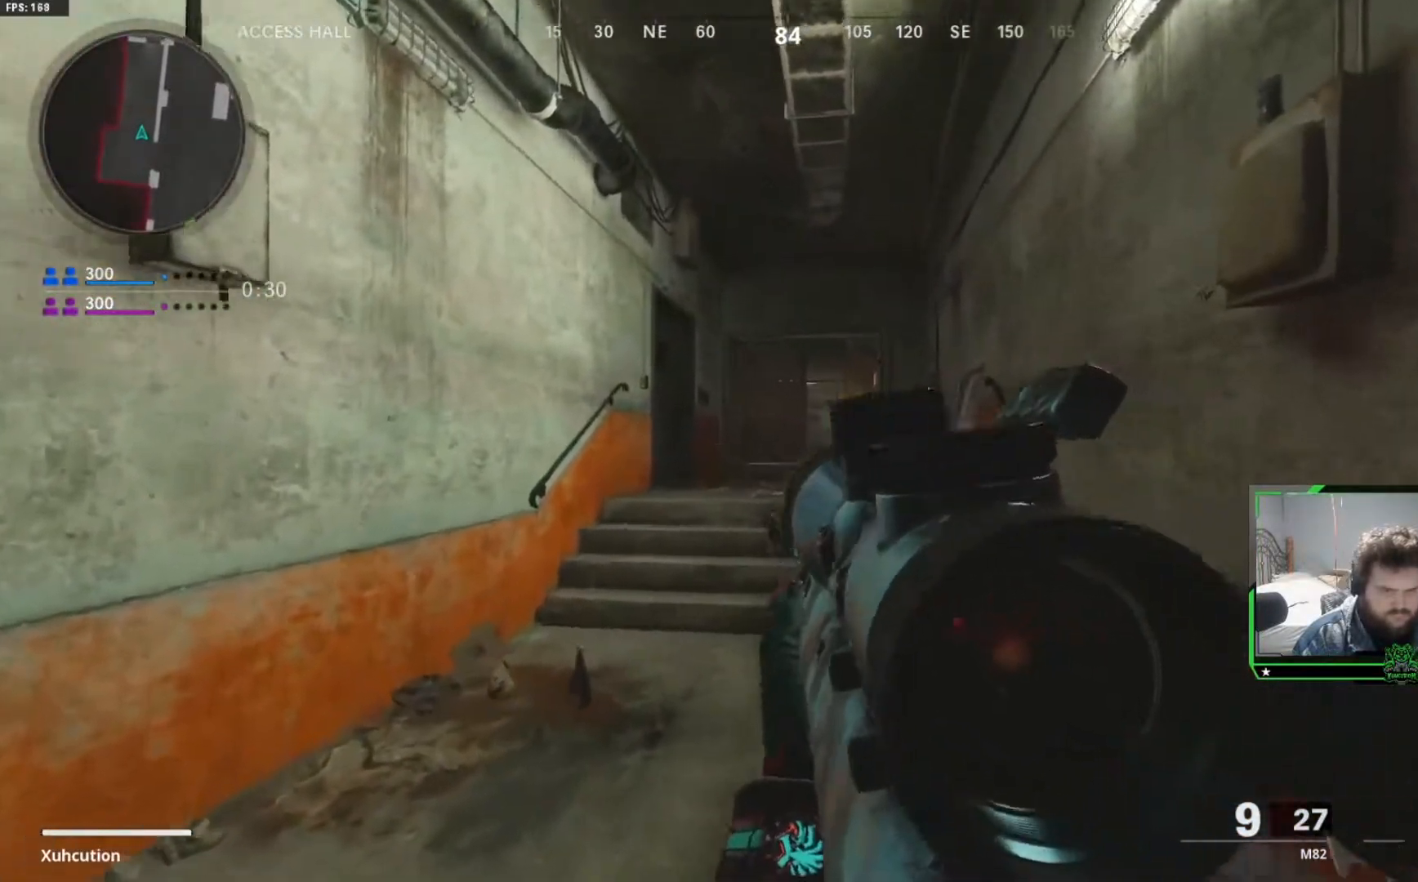
{"buttons": ["L2"], "left_stick": "right", "right_stick": "center", "events": []}